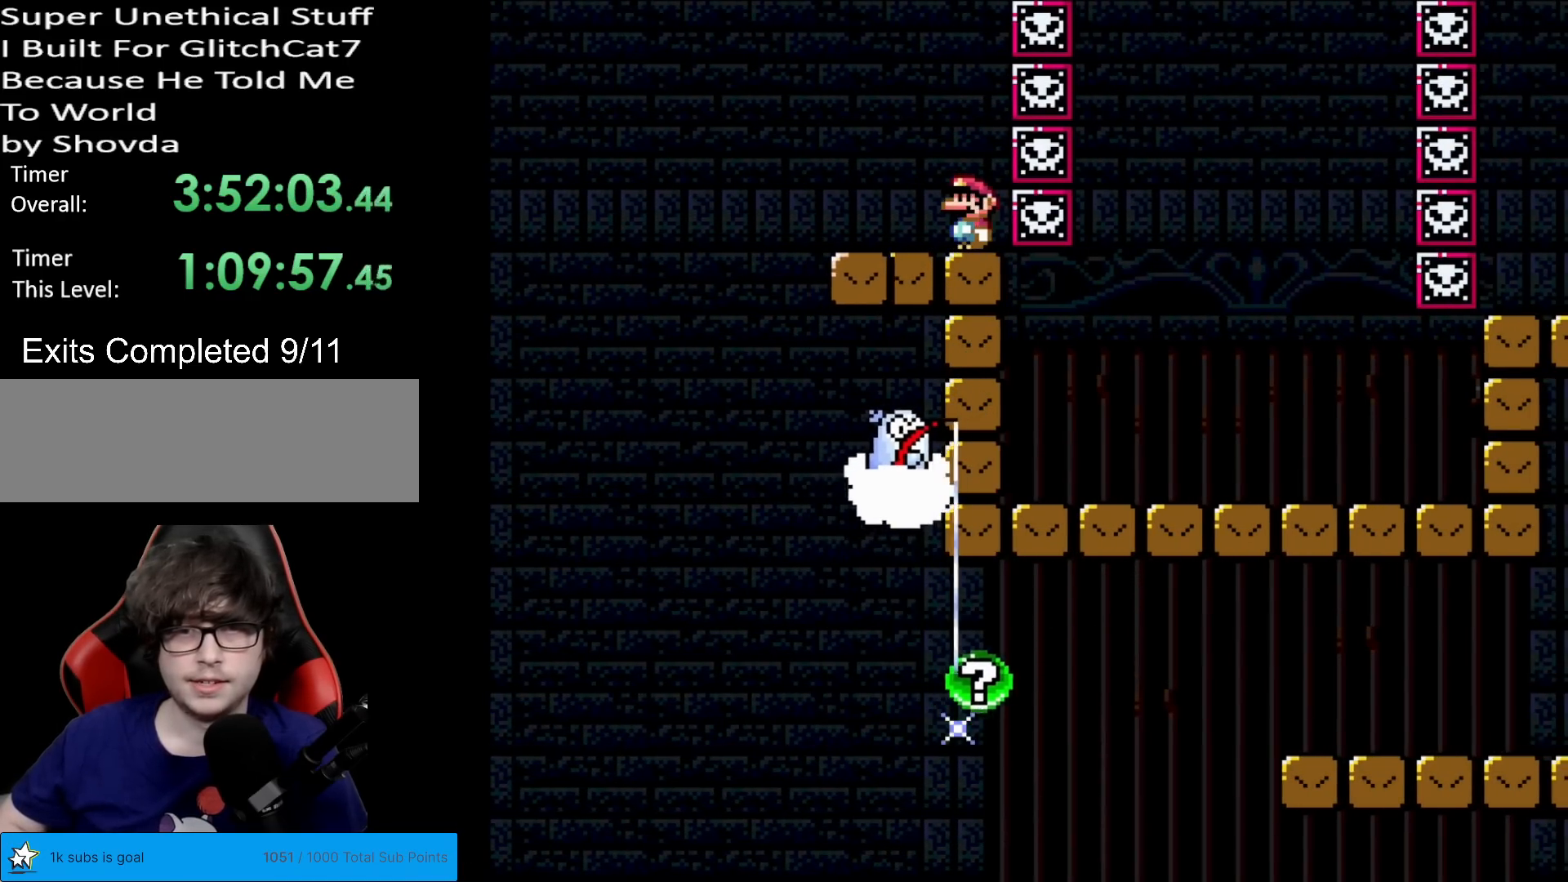
Gameplay with a controller (Nintendo layout); each line is a JSON object with the inputs held at the frame after it. "events" lists button and stick changes between this image and that frame as [ms after this image, input, new state], when the widget could be followed in between. Not read: L3 R3.
{"buttons": ["X", "DPAD_LEFT"], "events": [[367, "DPAD_LEFT", "down"]]}
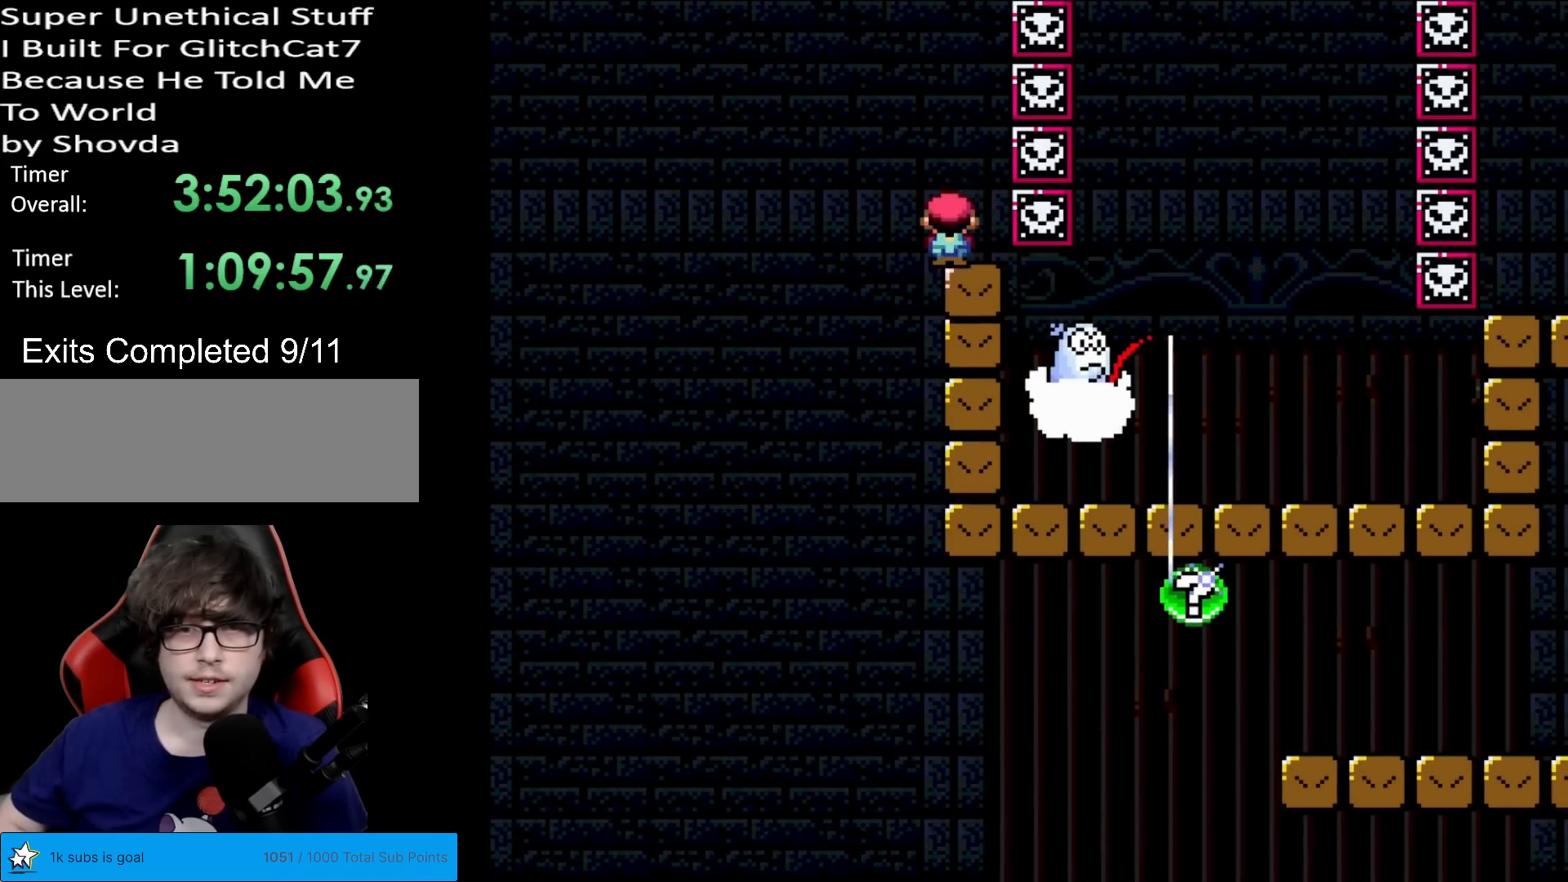
{"buttons": ["A", "X", "DPAD_RIGHT"], "events": [[17, "A", "down"], [284, "DPAD_LEFT", "up"], [351, "DPAD_RIGHT", "down"]]}
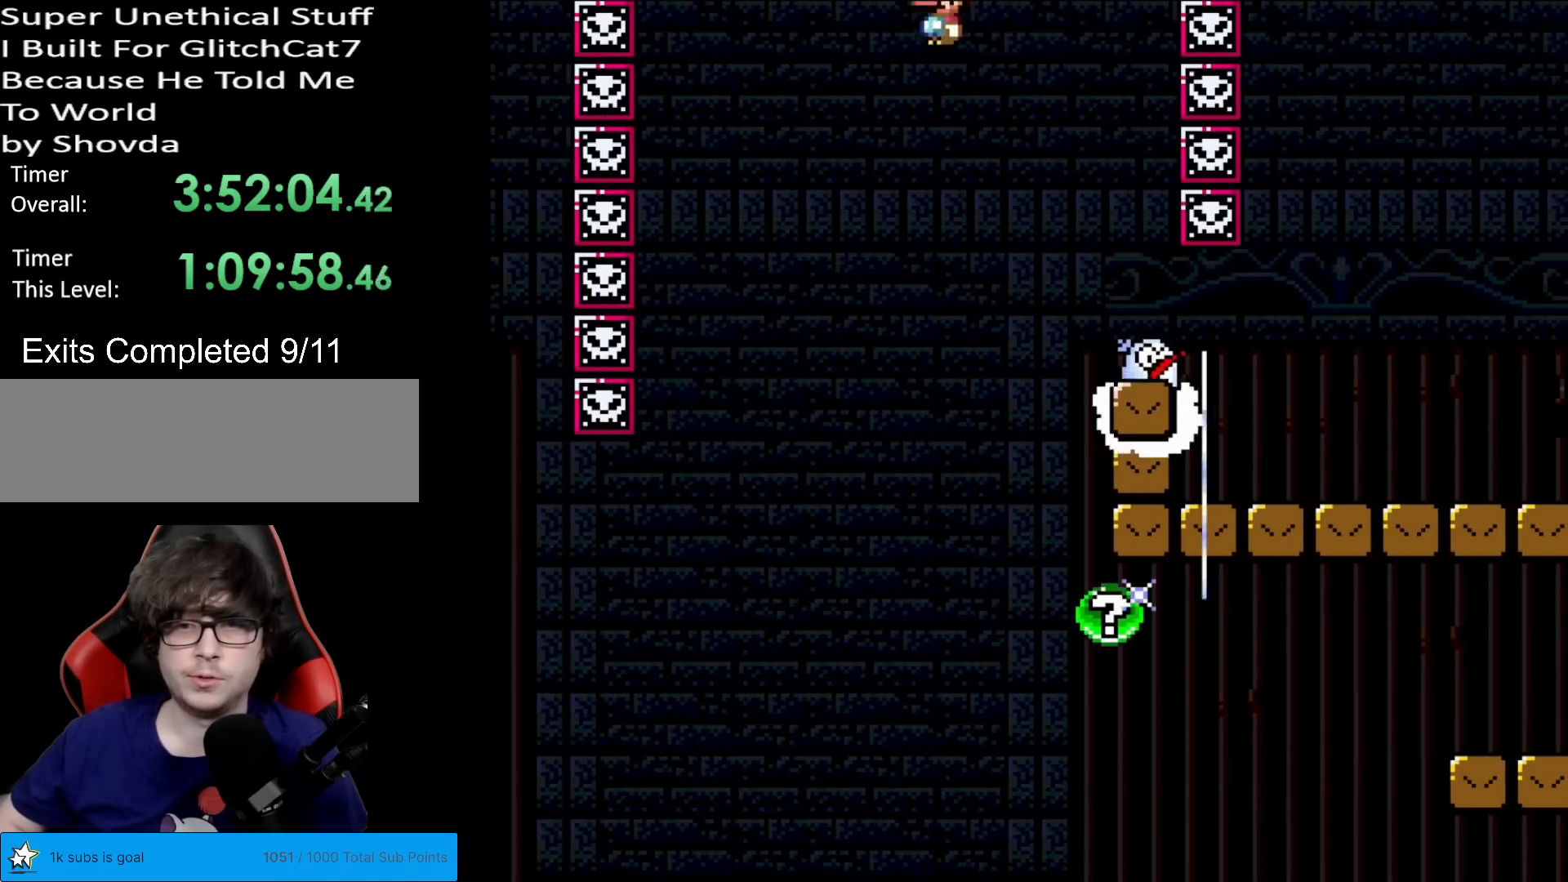
{"buttons": ["X"], "events": [[400, "DPAD_RIGHT", "up"], [450, "A", "up"]]}
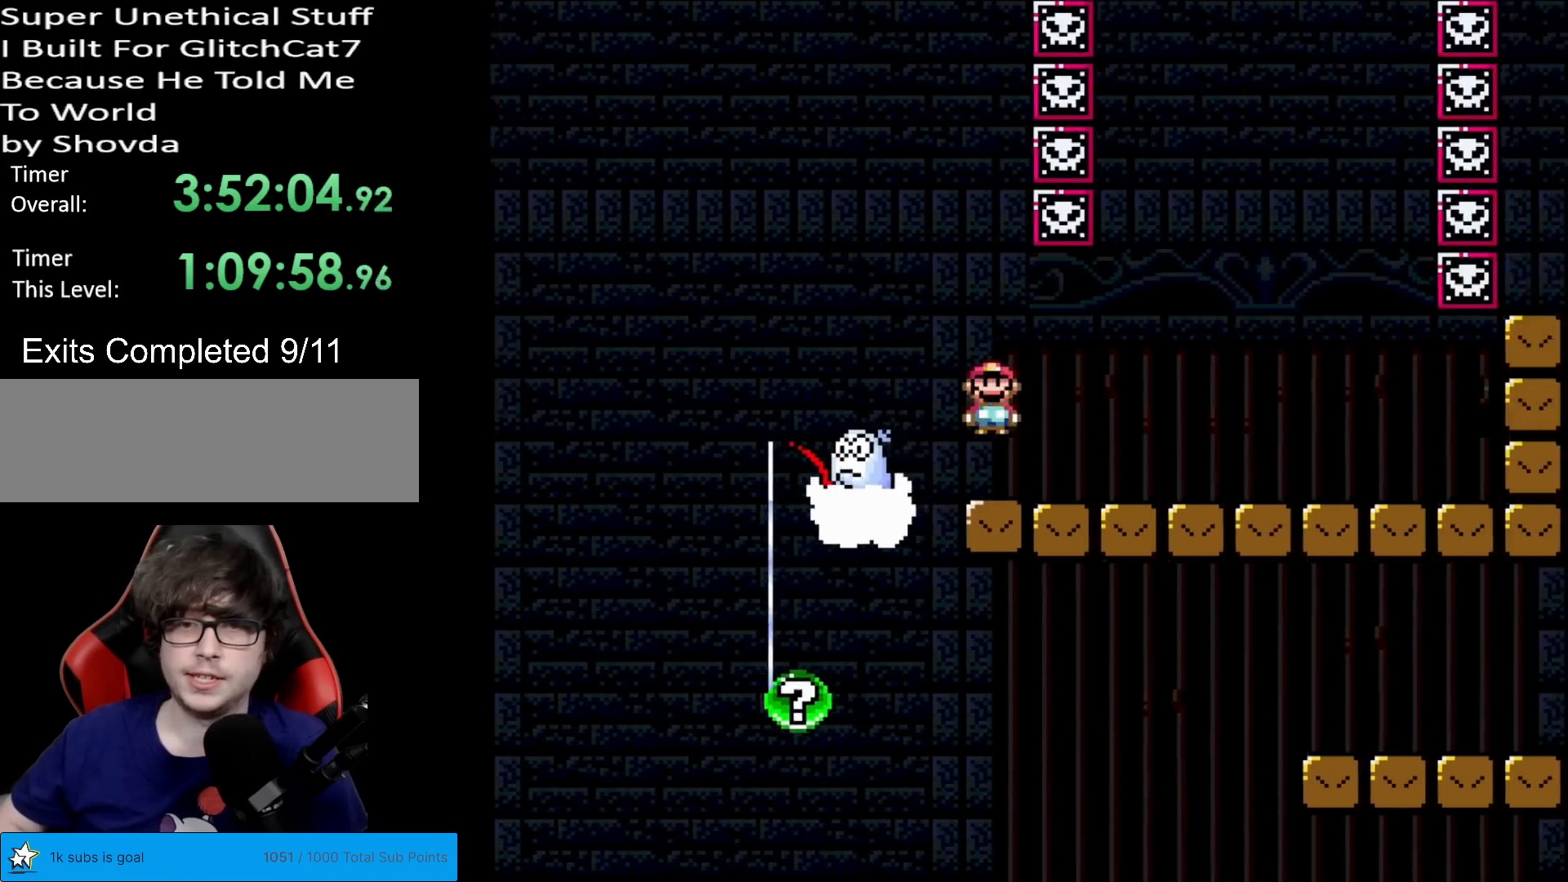
{"buttons": ["X", "DPAD_RIGHT"], "events": [[367, "DPAD_RIGHT", "down"]]}
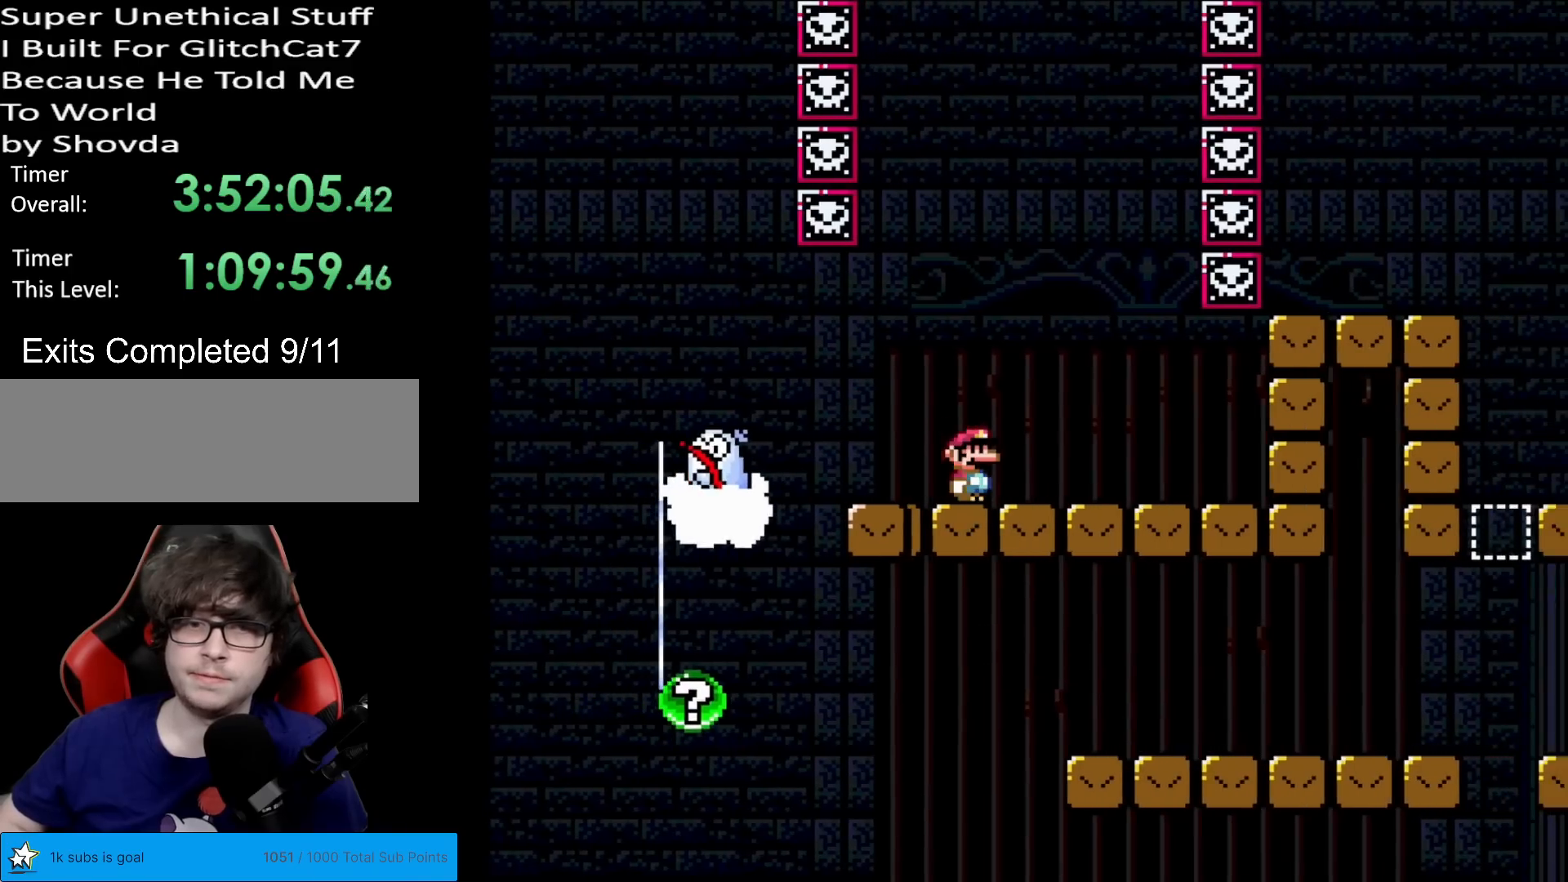
{"buttons": ["X"], "events": [[117, "A", "down"], [217, "DPAD_RIGHT", "up"], [234, "DPAD_UP", "down"], [250, "DPAD_LEFT", "down"], [250, "DPAD_UP", "up"], [400, "DPAD_LEFT", "up"], [484, "A", "up"]]}
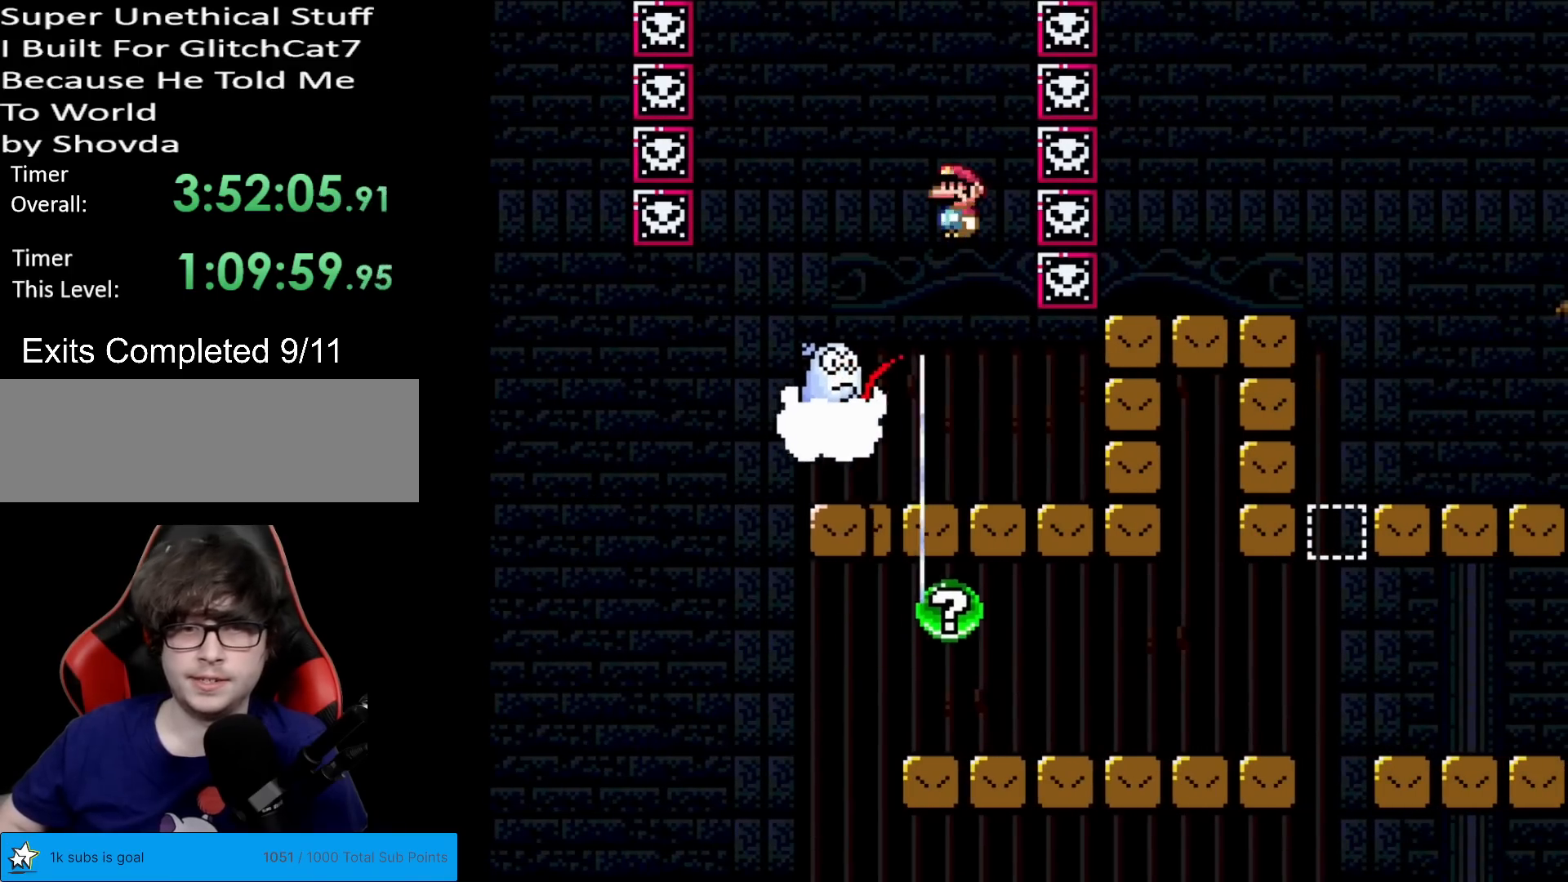
{"buttons": ["A", "X"], "events": [[150, "A", "down"], [150, "DPAD_LEFT", "down"], [400, "DPAD_LEFT", "up"]]}
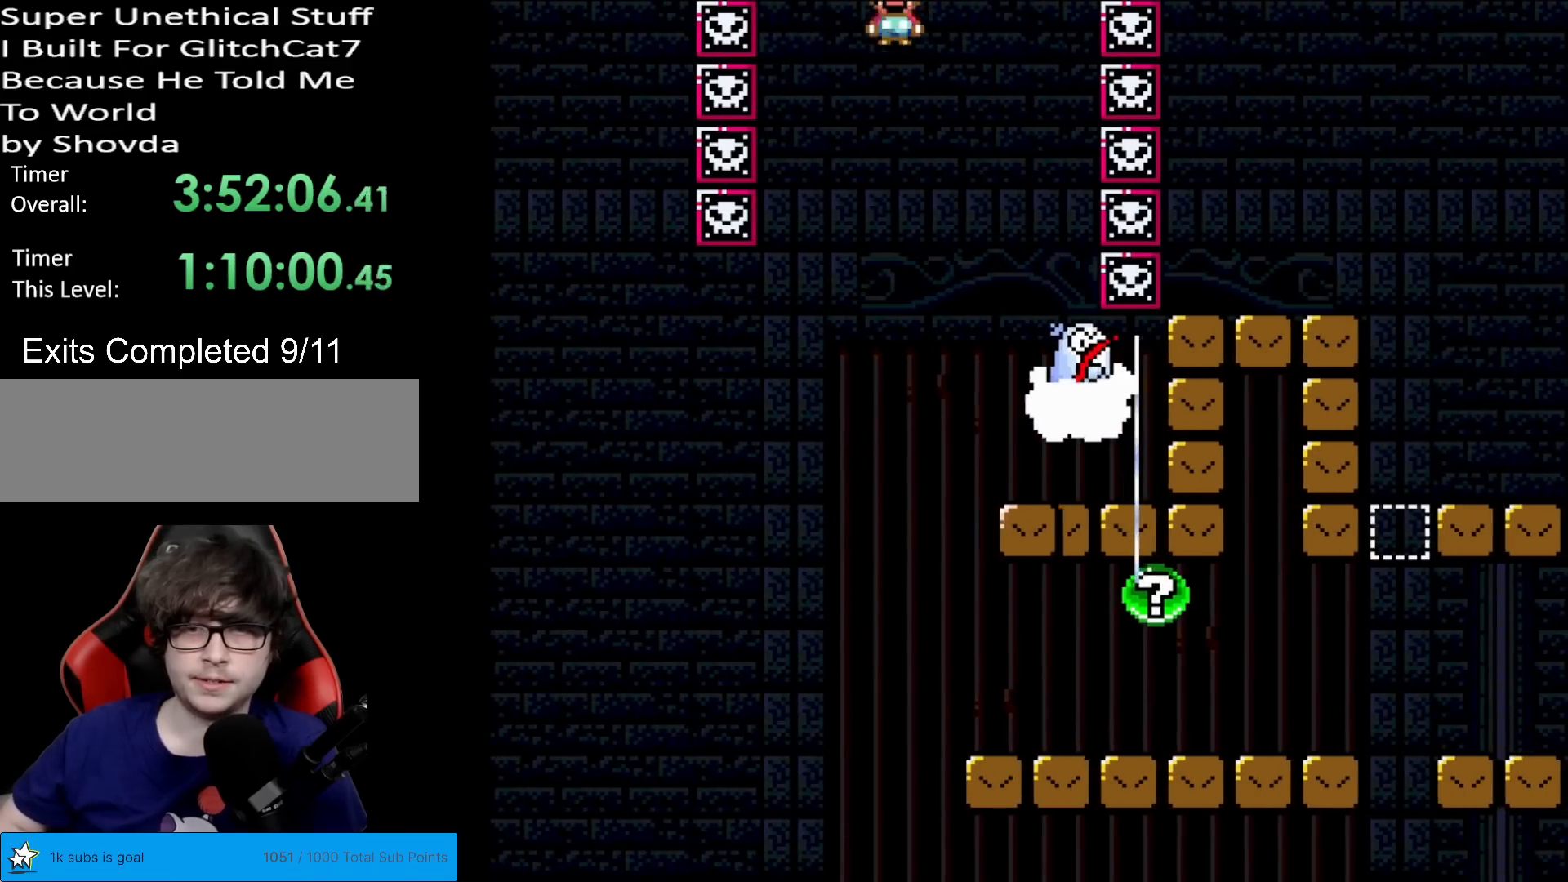
{"buttons": ["A", "X", "DPAD_RIGHT"], "events": [[83, "DPAD_RIGHT", "down"], [250, "DPAD_RIGHT", "up"], [367, "DPAD_RIGHT", "down"]]}
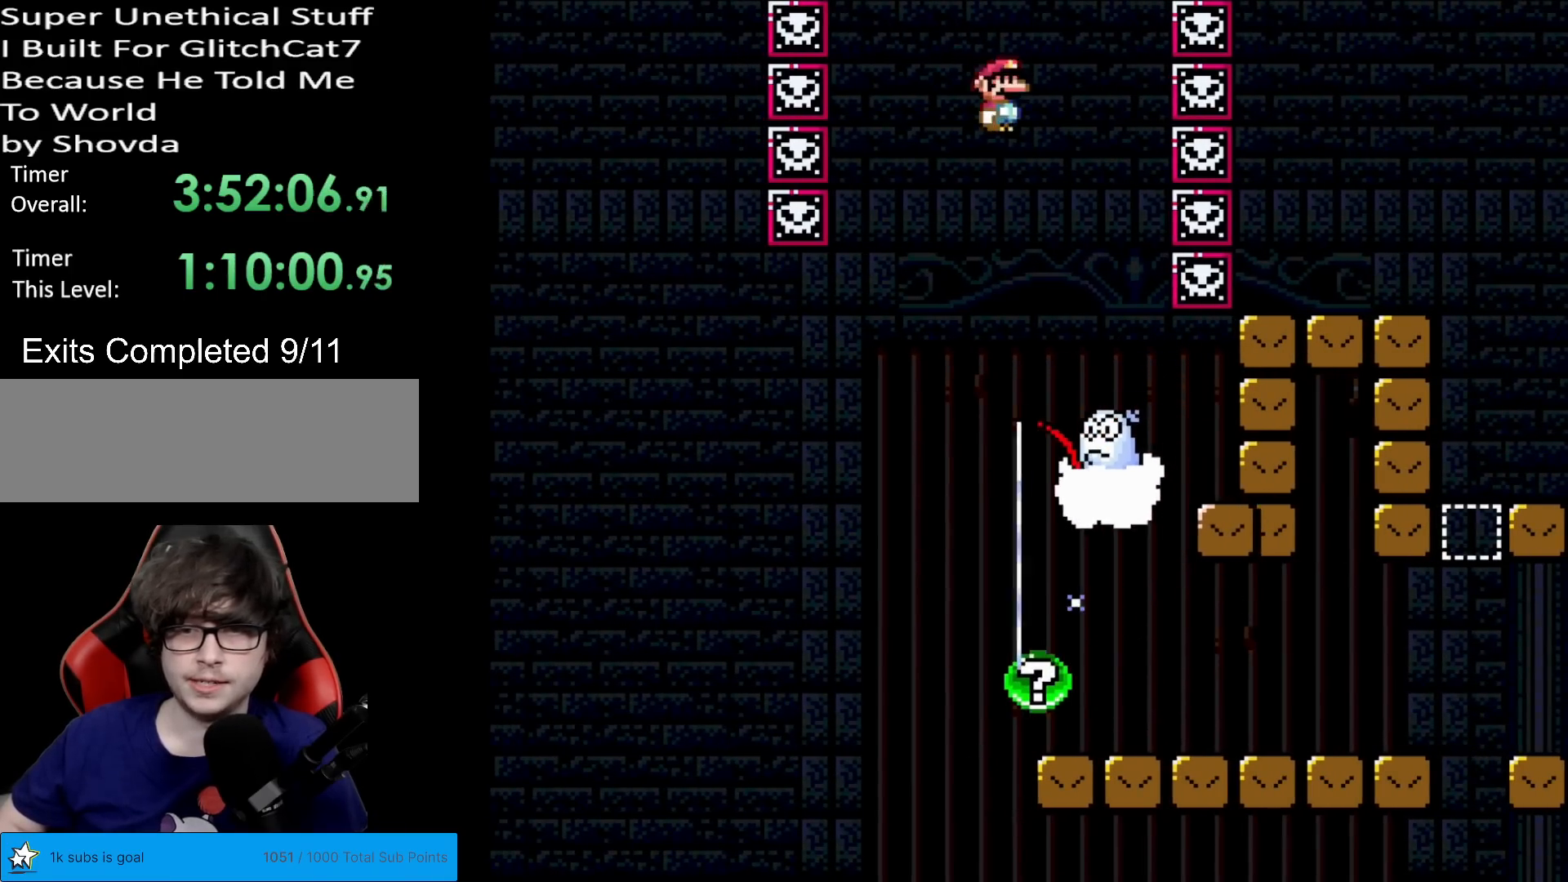
{"buttons": ["Y", "DPAD_RIGHT"], "events": [[100, "DPAD_RIGHT", "up"], [133, "A", "up"], [200, "DPAD_RIGHT", "down"], [300, "X", "up"], [333, "Y", "down"]]}
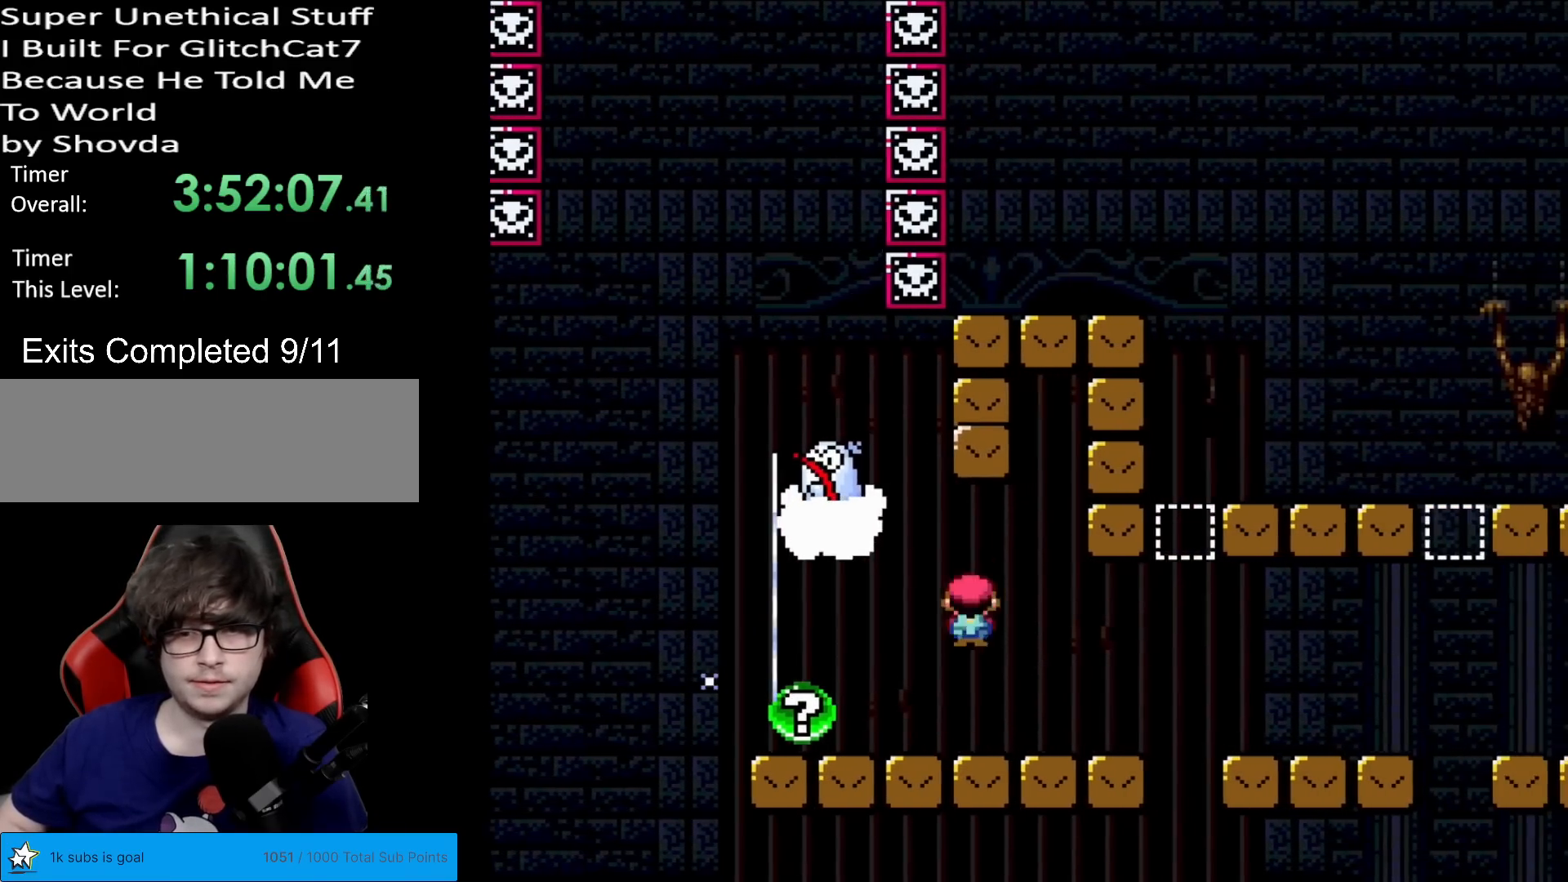
{"buttons": ["Y", "DPAD_RIGHT"], "events": [[184, "B", "down"], [467, "B", "up"]]}
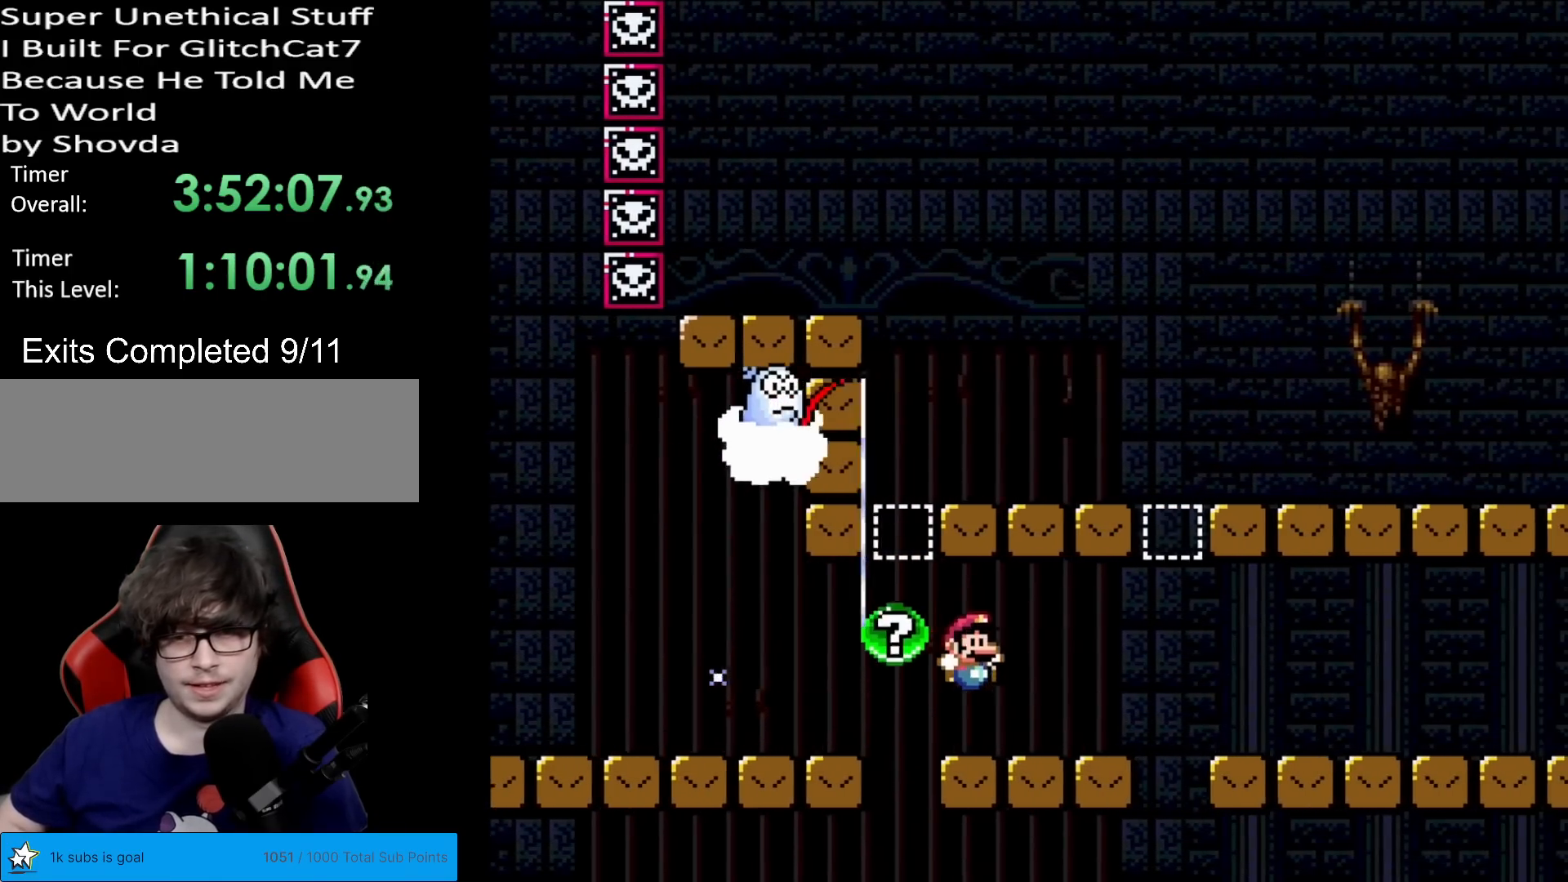
{"buttons": ["Y", "DPAD_LEFT"], "events": [[100, "DPAD_LEFT", "down"], [100, "DPAD_RIGHT", "up"], [483, "Y", "up"], [500, "Y", "down"]]}
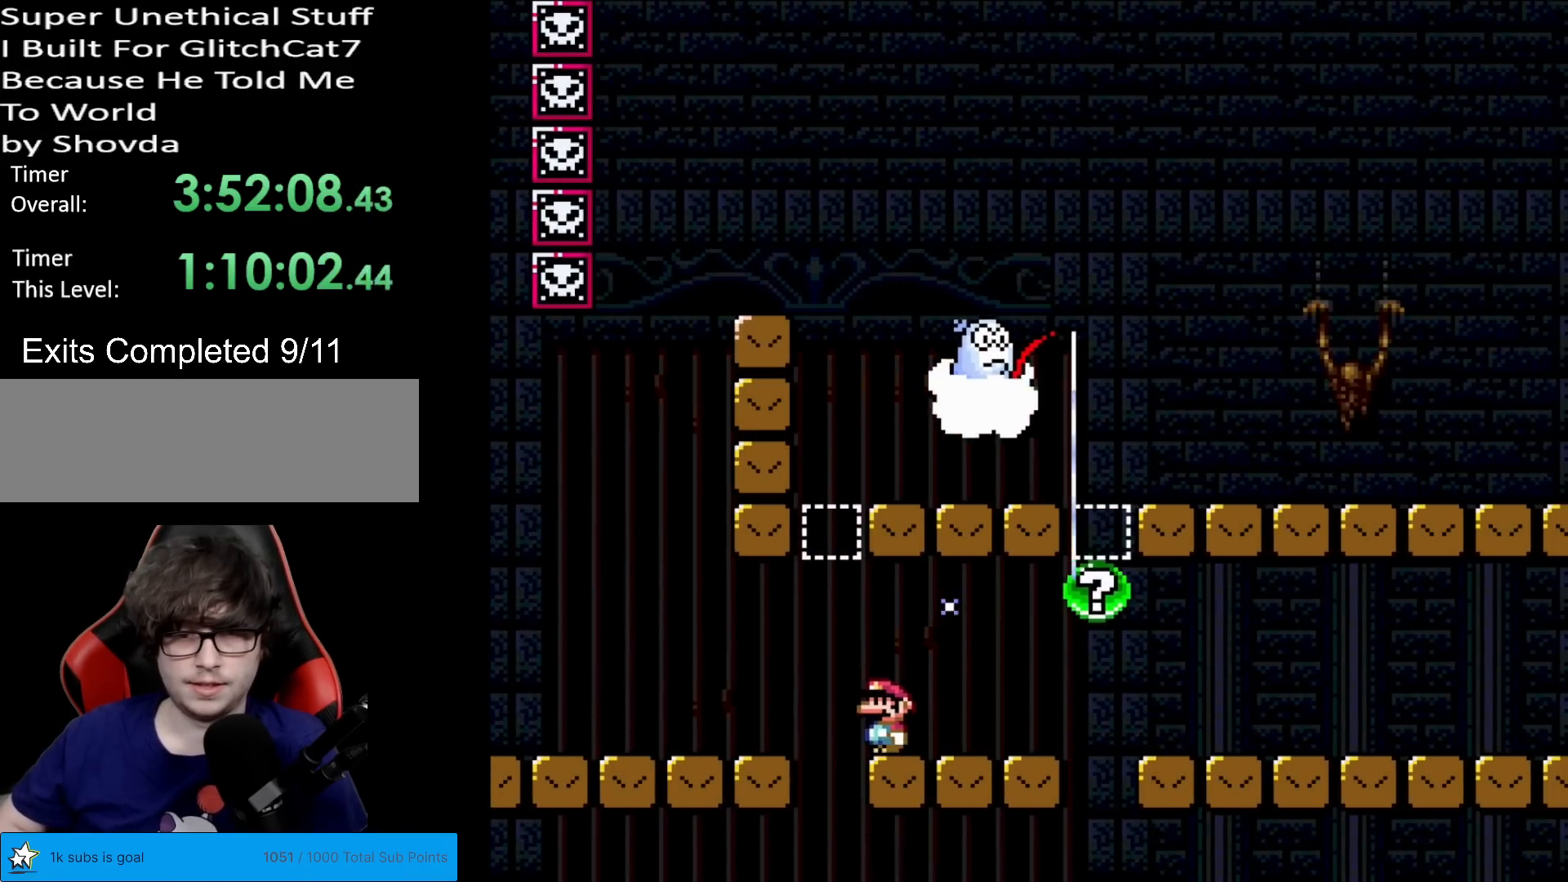
{"buttons": ["X"], "events": [[33, "B", "down"], [234, "B", "up"], [250, "DPAD_LEFT", "up"], [317, "Y", "up"], [334, "X", "down"]]}
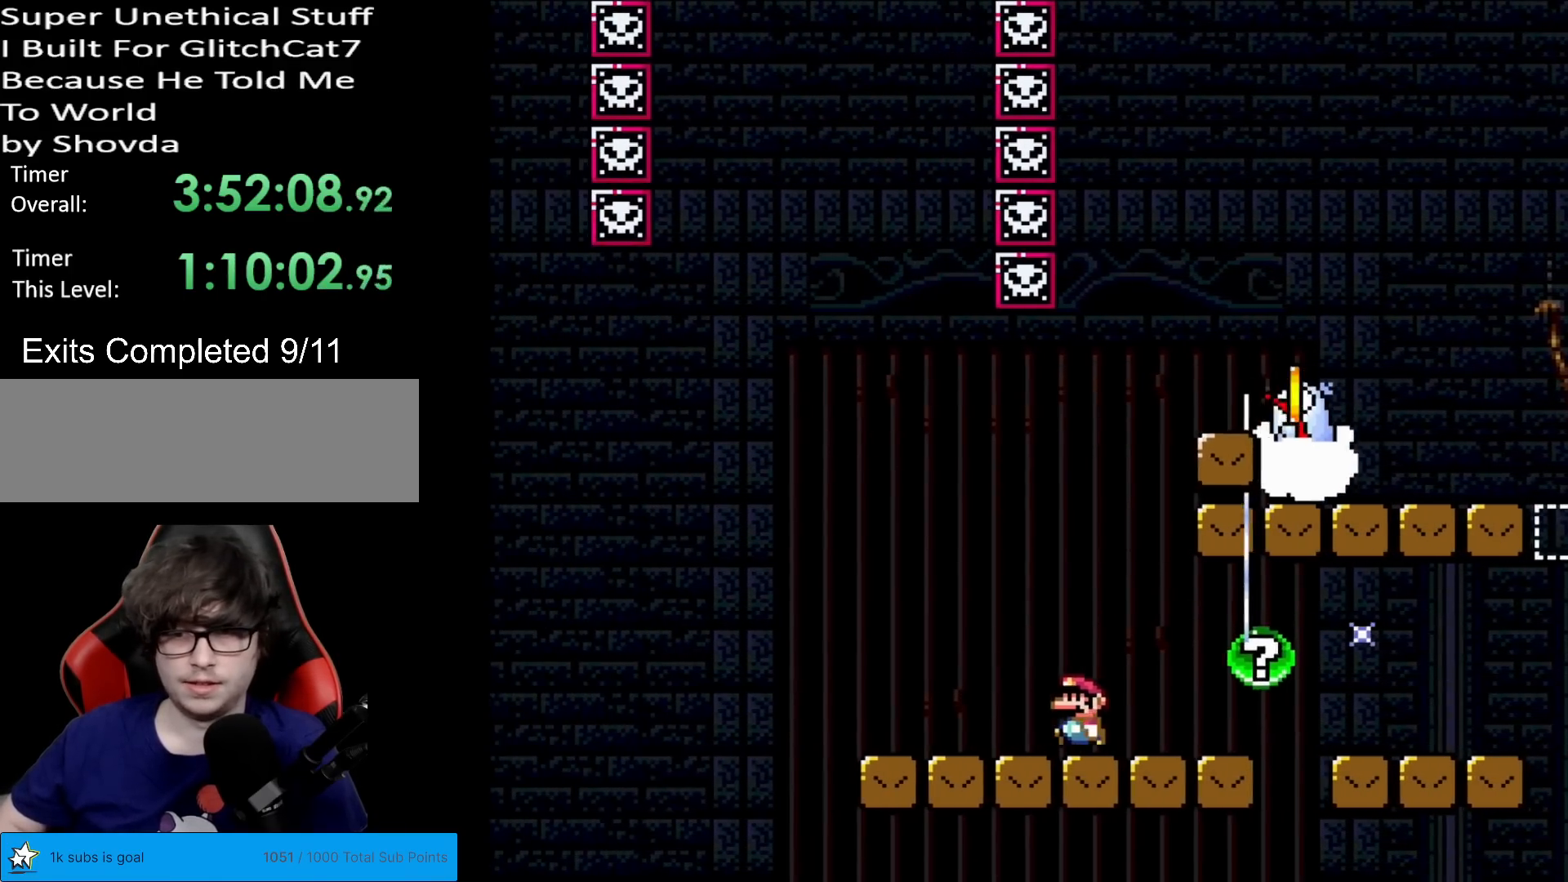
{"buttons": ["X", "DPAD_RIGHT"], "events": [[66, "DPAD_RIGHT", "down"], [83, "A", "down"], [150, "A", "up"], [266, "A", "down"], [316, "A", "up"]]}
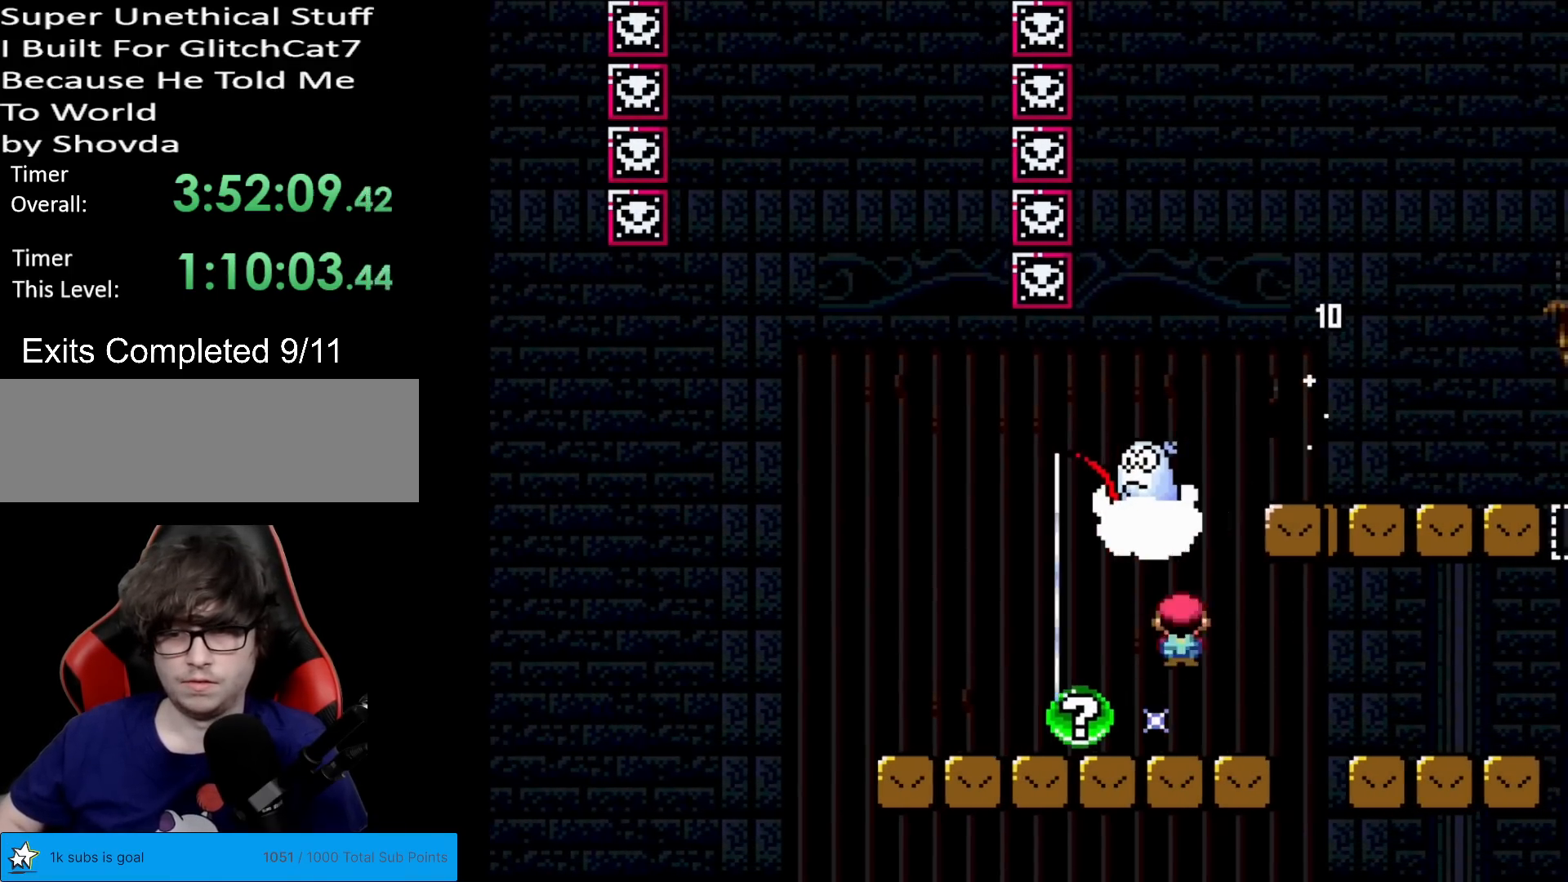
{"buttons": ["X", "DPAD_RIGHT"], "events": [[150, "A", "down"], [184, "A", "up"]]}
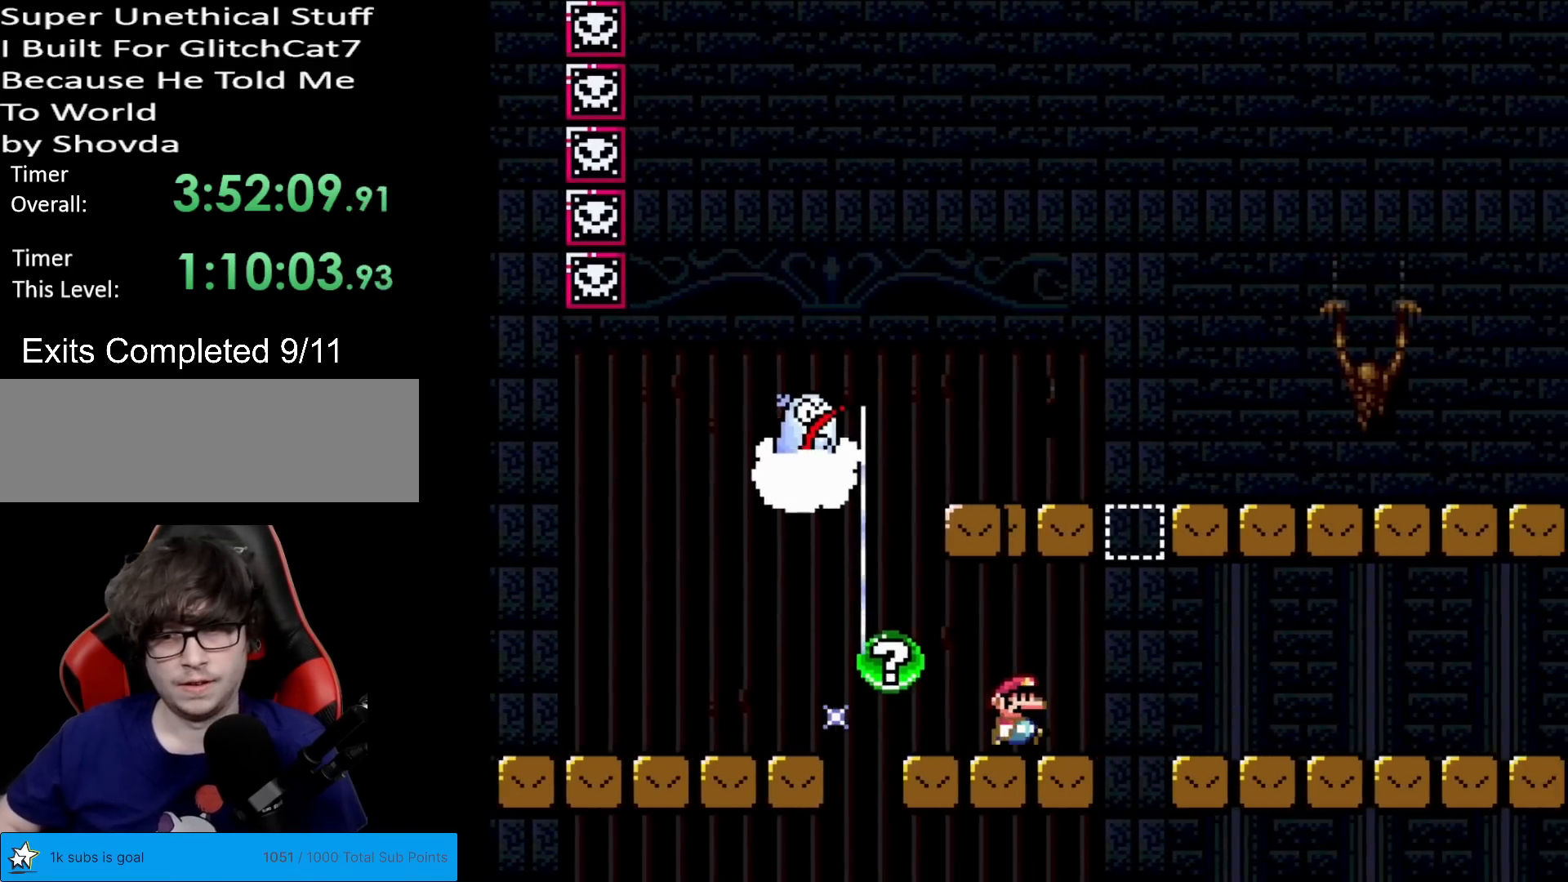
{"buttons": ["X", "DPAD_LEFT"], "events": [[83, "A", "down"], [283, "A", "up"], [500, "DPAD_LEFT", "down"], [500, "DPAD_RIGHT", "up"]]}
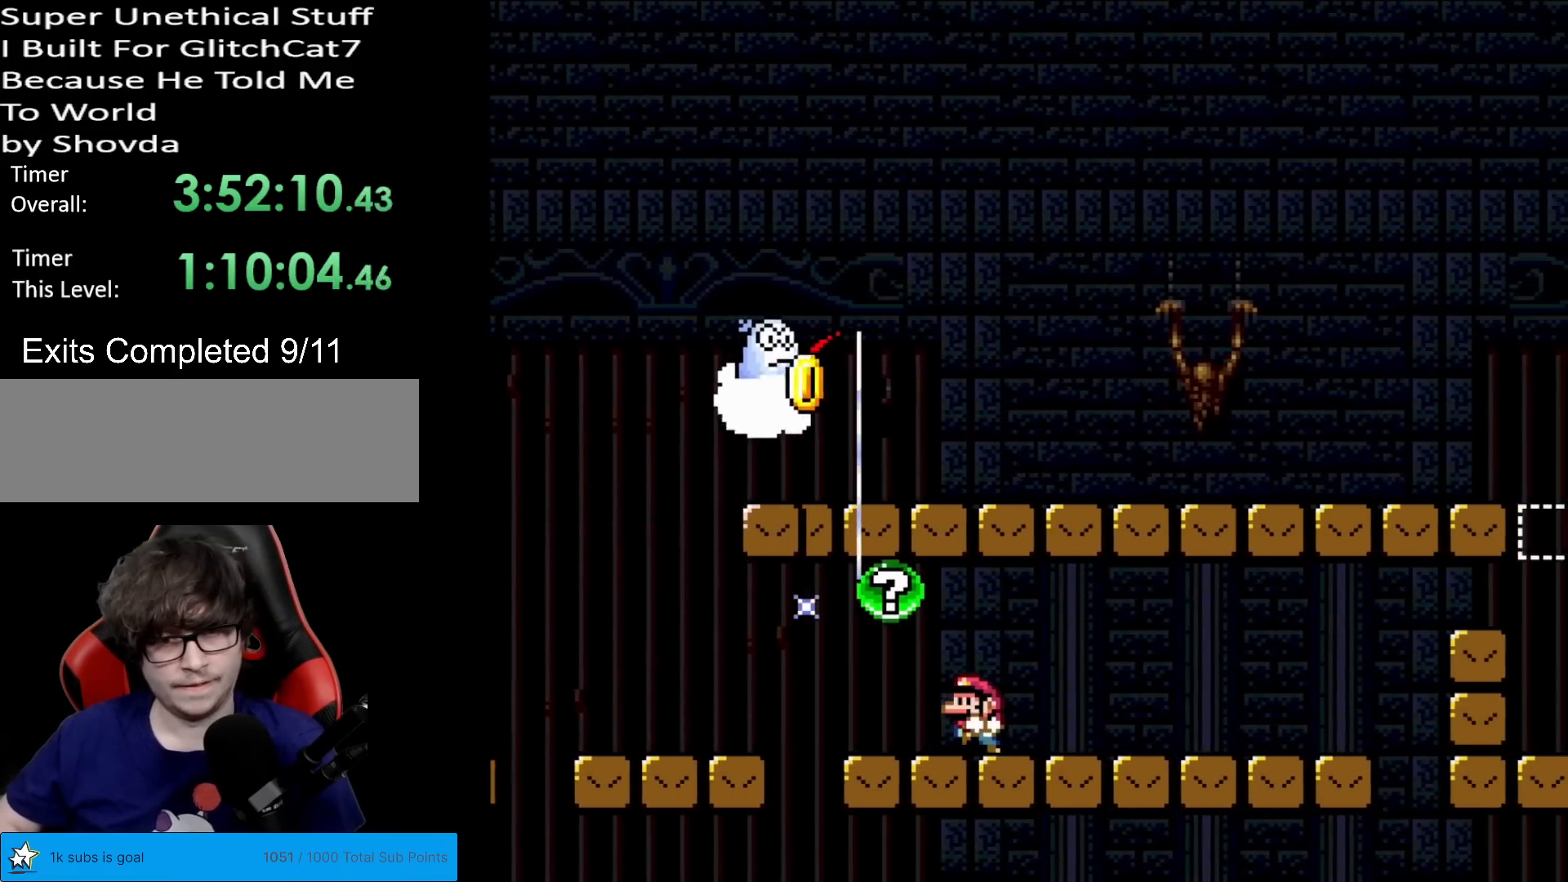
{"buttons": ["X"], "events": [[184, "DPAD_LEFT", "up"], [400, "DPAD_LEFT", "down"], [501, "DPAD_LEFT", "up"]]}
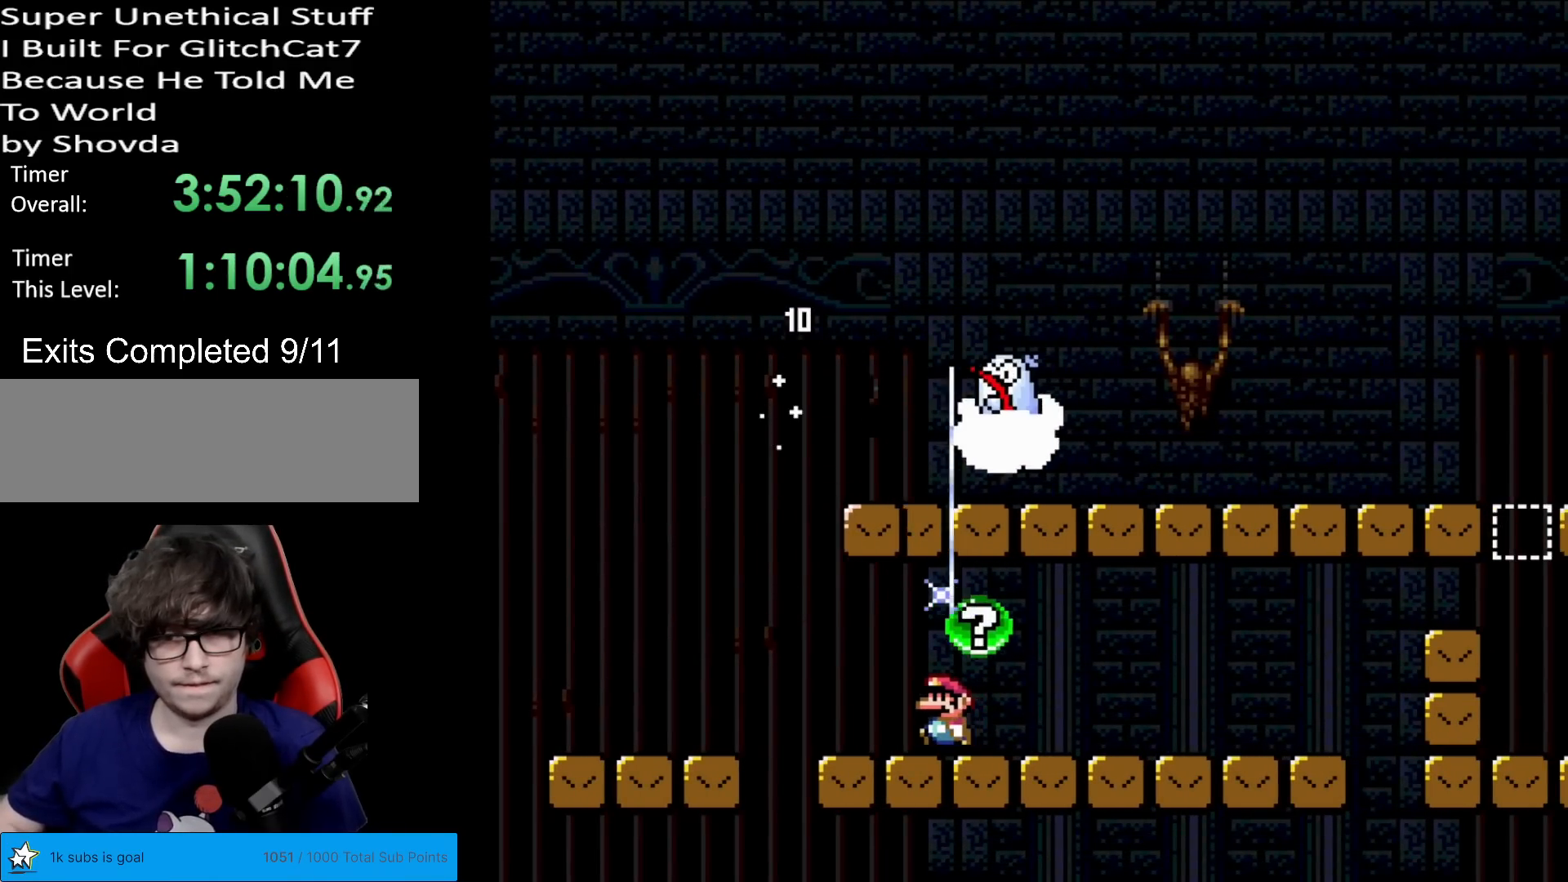
{"buttons": ["X", "DPAD_LEFT"], "events": [[216, "DPAD_LEFT", "down"], [333, "DPAD_LEFT", "up"], [433, "DPAD_LEFT", "down"]]}
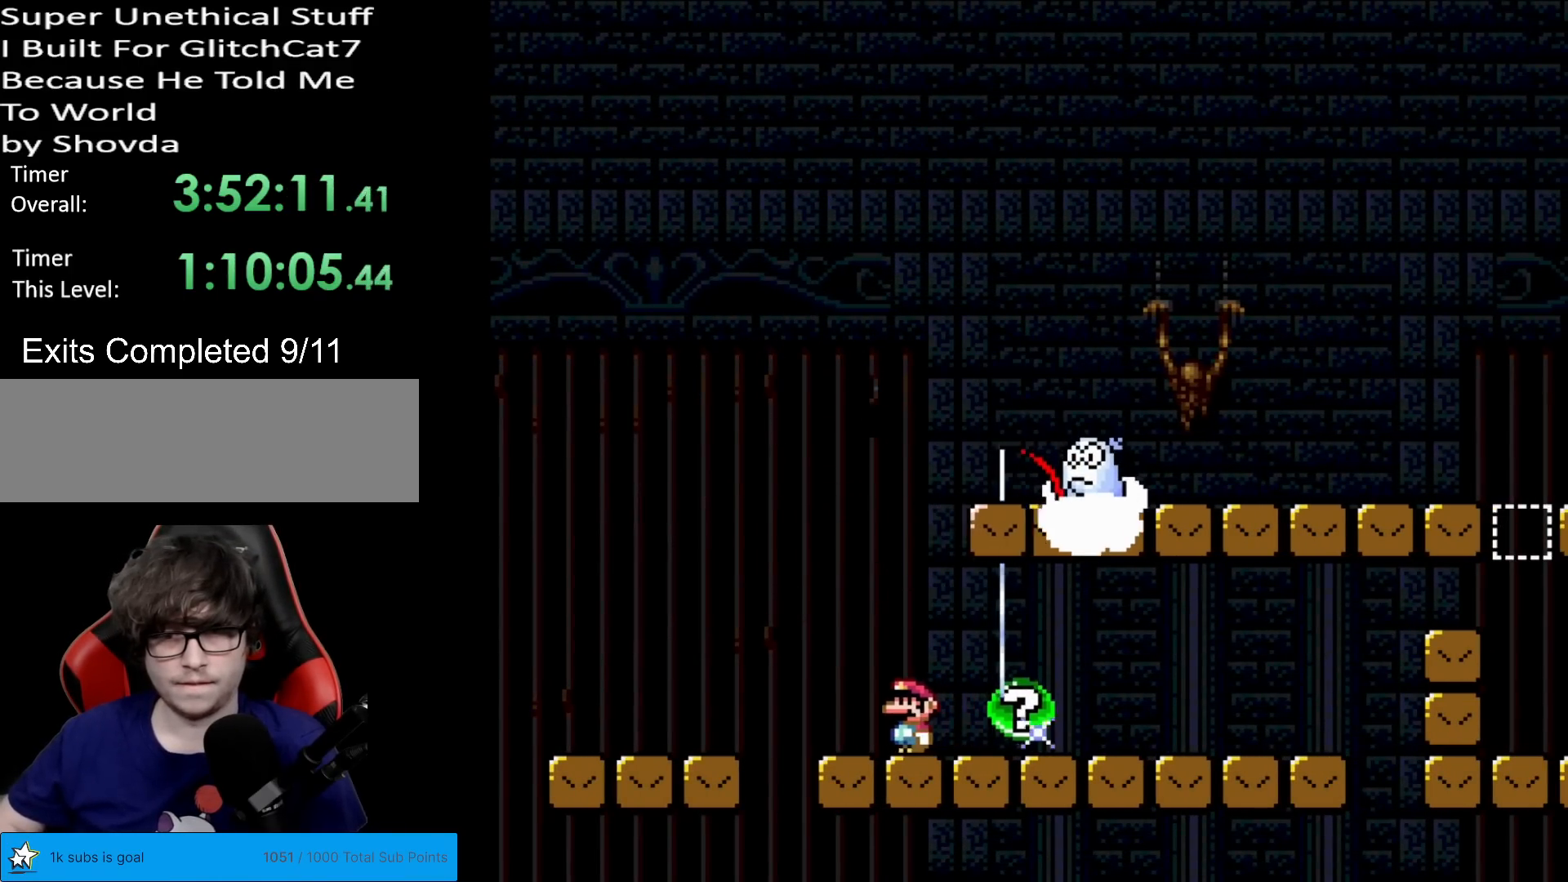
{"buttons": ["A", "X", "DPAD_RIGHT"], "events": [[133, "DPAD_LEFT", "up"], [167, "A", "down"], [167, "DPAD_RIGHT", "down"], [267, "A", "up"], [350, "A", "down"]]}
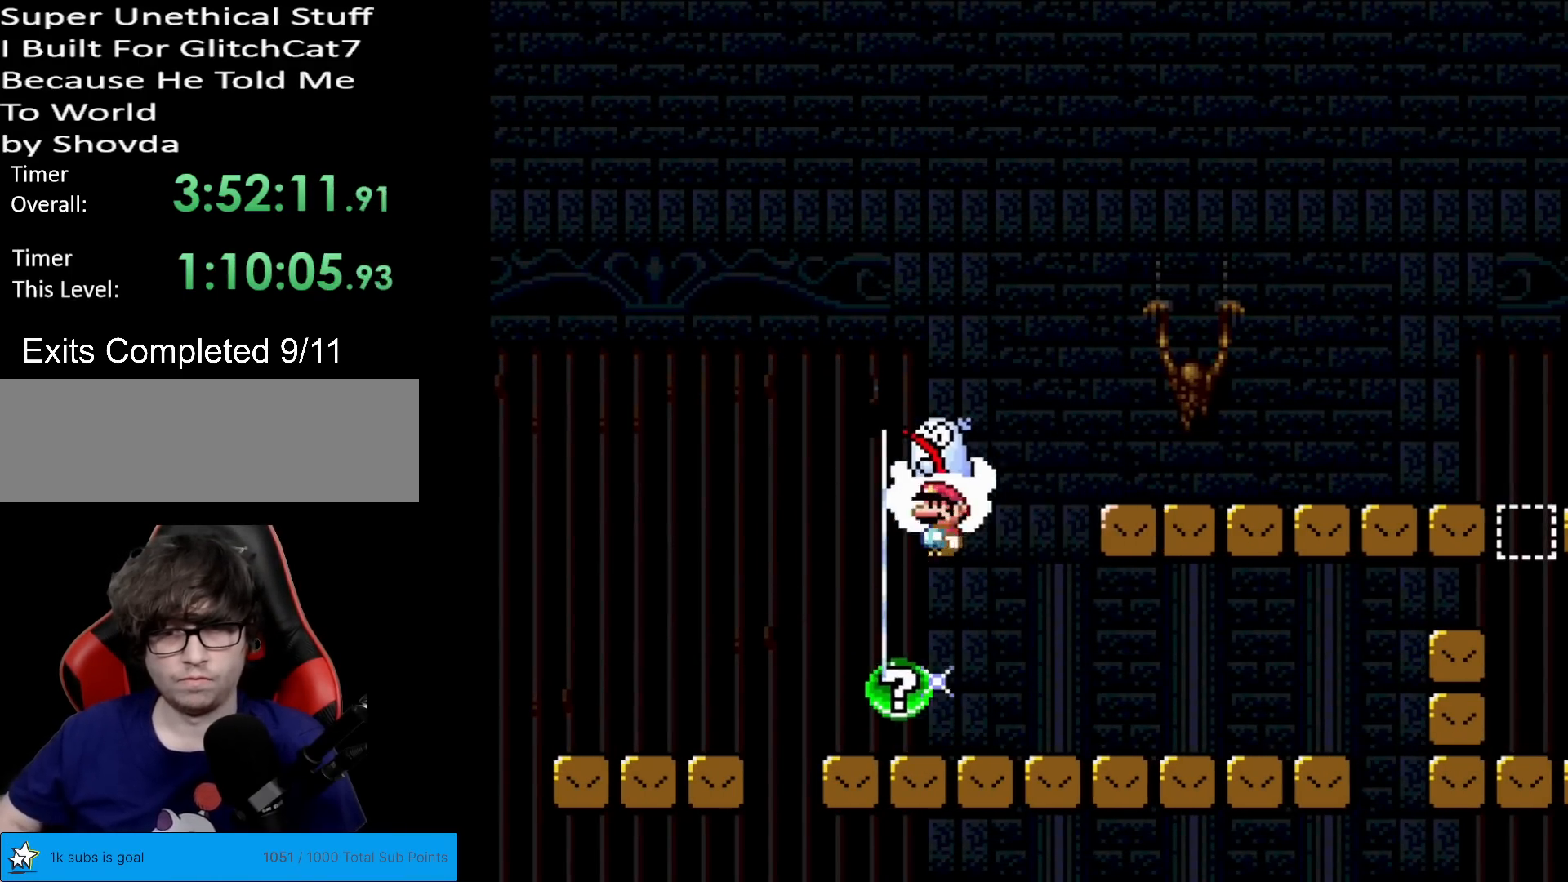
{"buttons": ["X", "DPAD_RIGHT"], "events": [[333, "A", "up"]]}
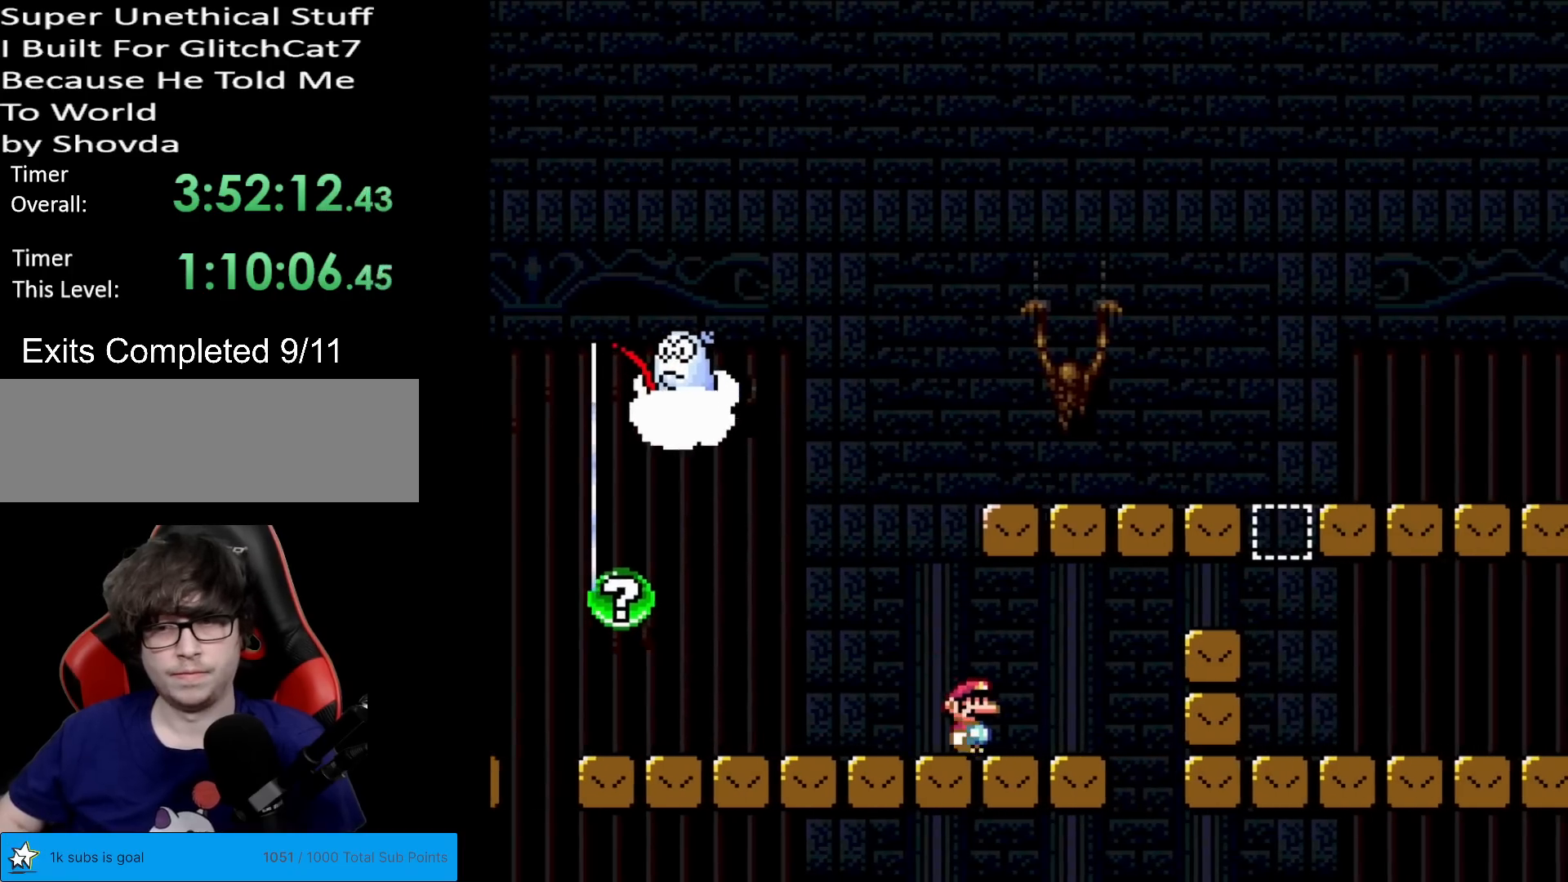
{"buttons": ["X", "DPAD_RIGHT"], "events": [[184, "A", "down"], [350, "A", "up"]]}
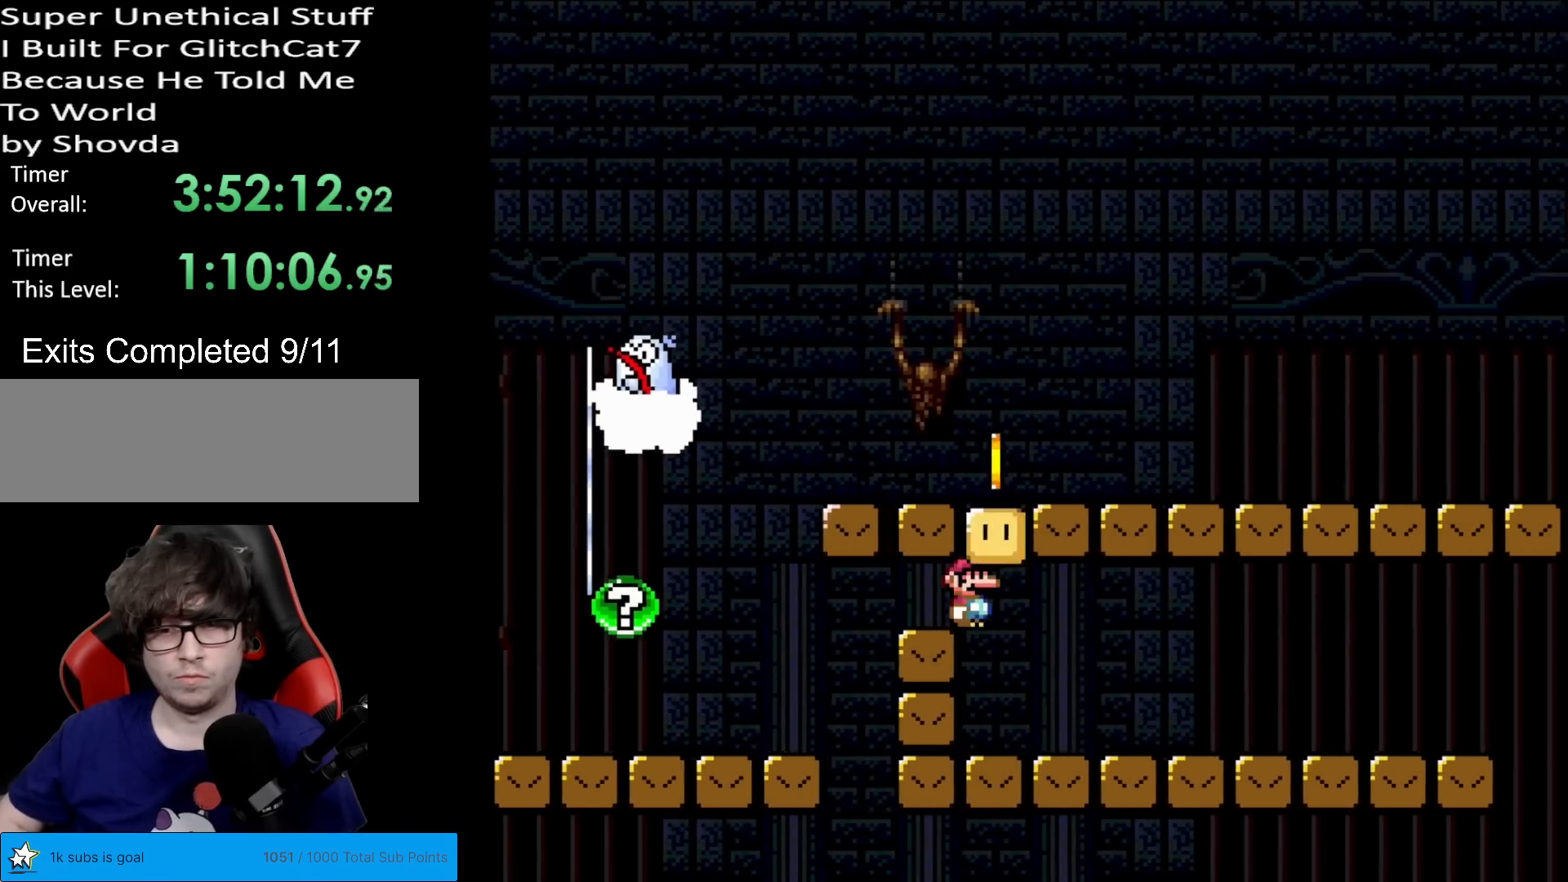
{"buttons": ["X"], "events": [[16, "A", "down"], [166, "A", "up"], [500, "DPAD_RIGHT", "up"]]}
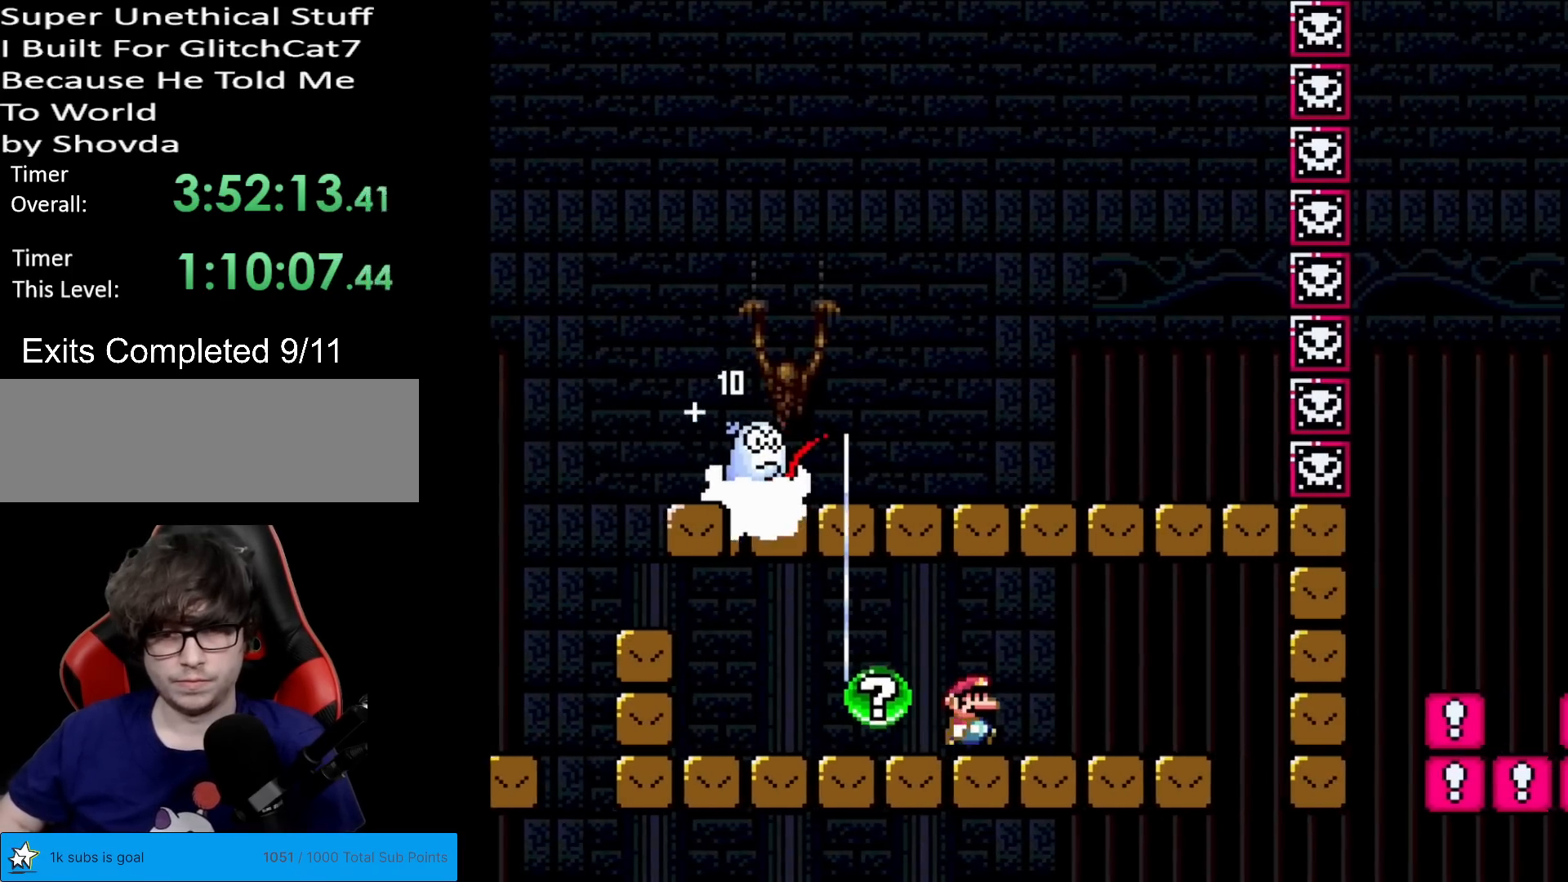
{"buttons": ["A", "X", "DPAD_LEFT"], "events": [[50, "A", "down"], [50, "DPAD_UP", "down"], [67, "DPAD_LEFT", "down"], [67, "DPAD_UP", "up"]]}
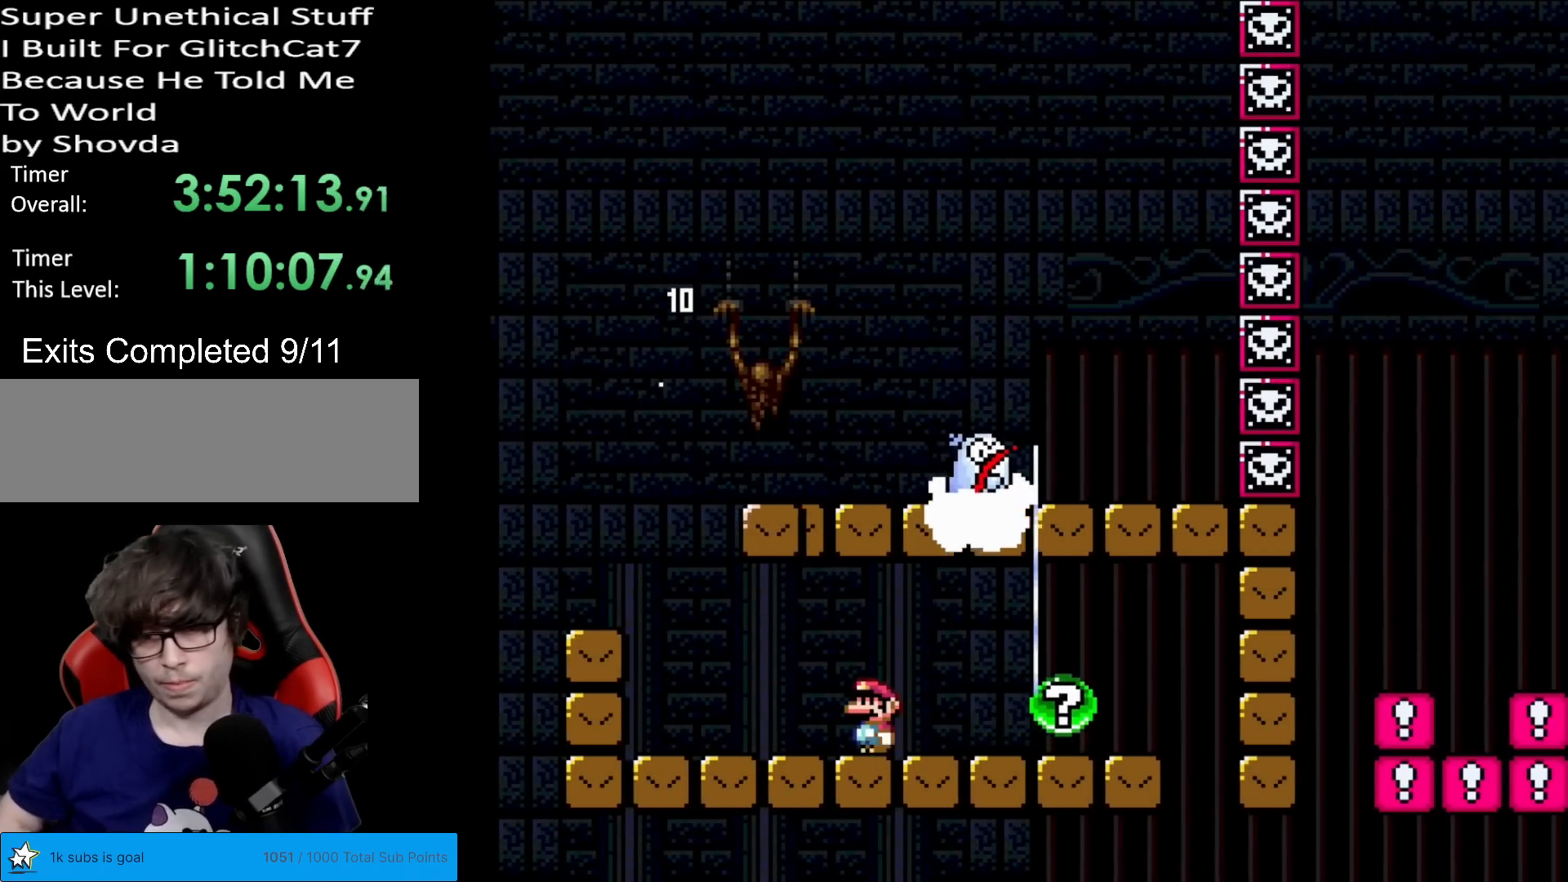
{"buttons": ["X", "DPAD_RIGHT"], "events": [[16, "A", "up"], [300, "DPAD_LEFT", "up"], [300, "DPAD_RIGHT", "down"]]}
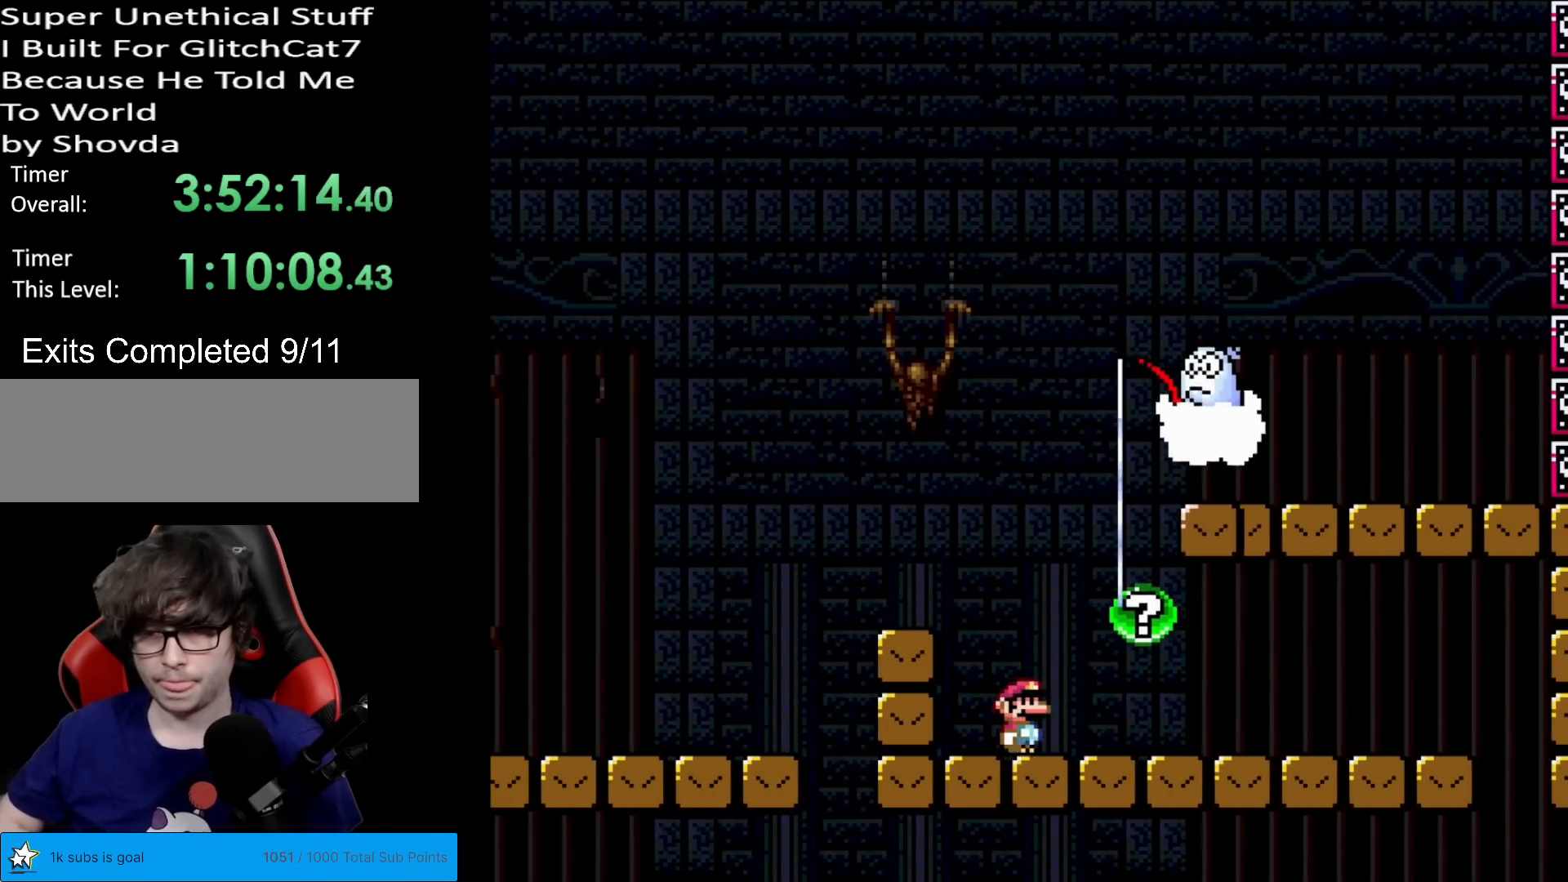
{"buttons": ["X", "DPAD_RIGHT"], "events": [[117, "DPAD_RIGHT", "up"], [317, "DPAD_RIGHT", "down"]]}
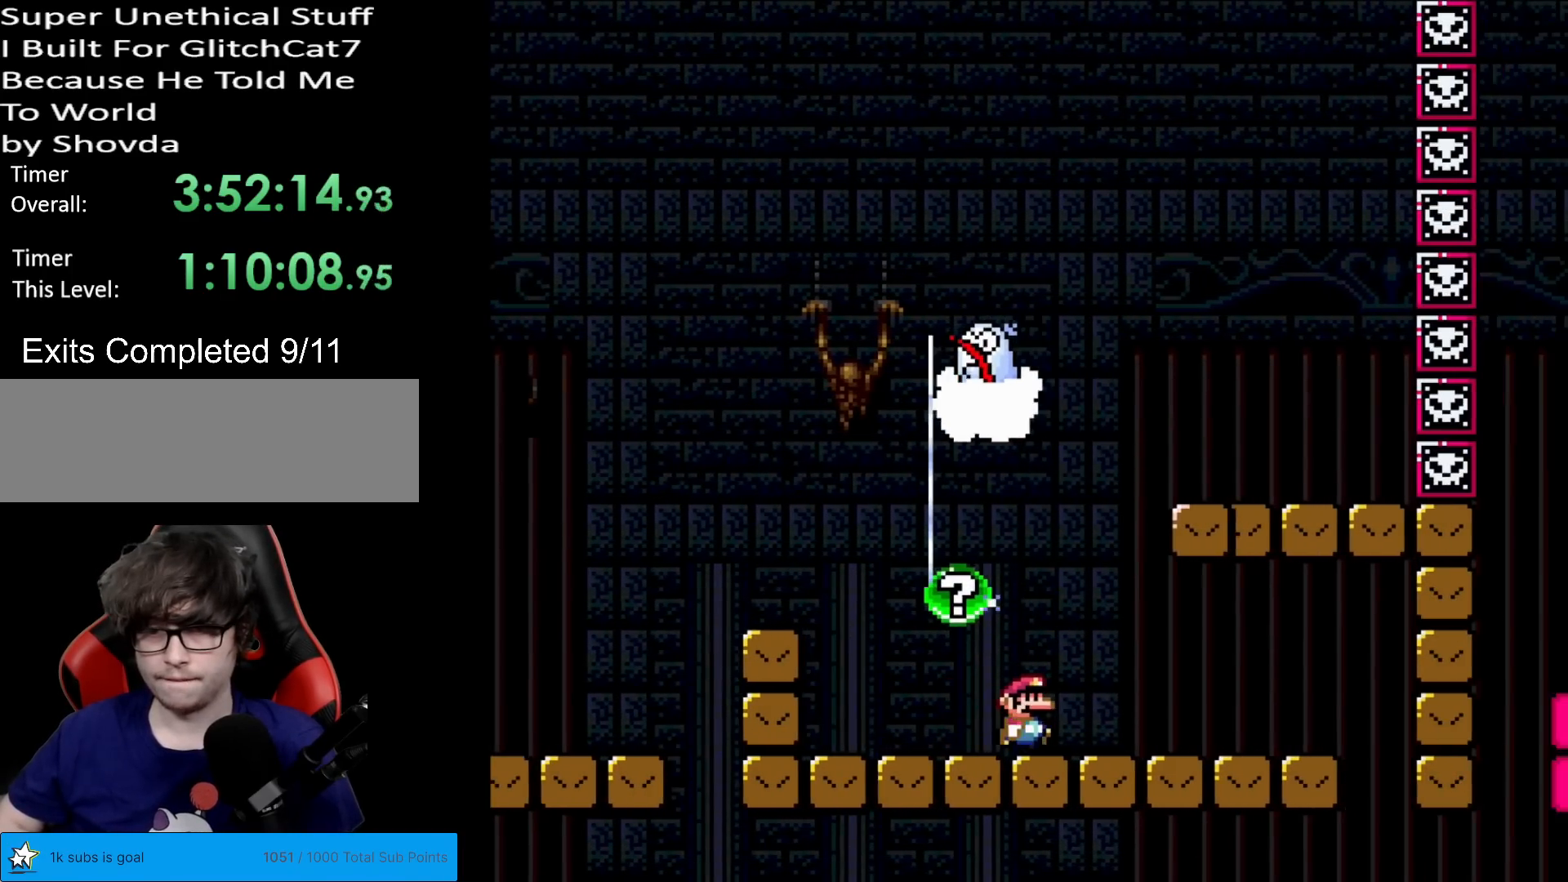
{"buttons": ["X", "DPAD_LEFT"], "events": [[383, "DPAD_RIGHT", "up"], [400, "A", "down"], [400, "DPAD_LEFT", "down"], [450, "A", "up"]]}
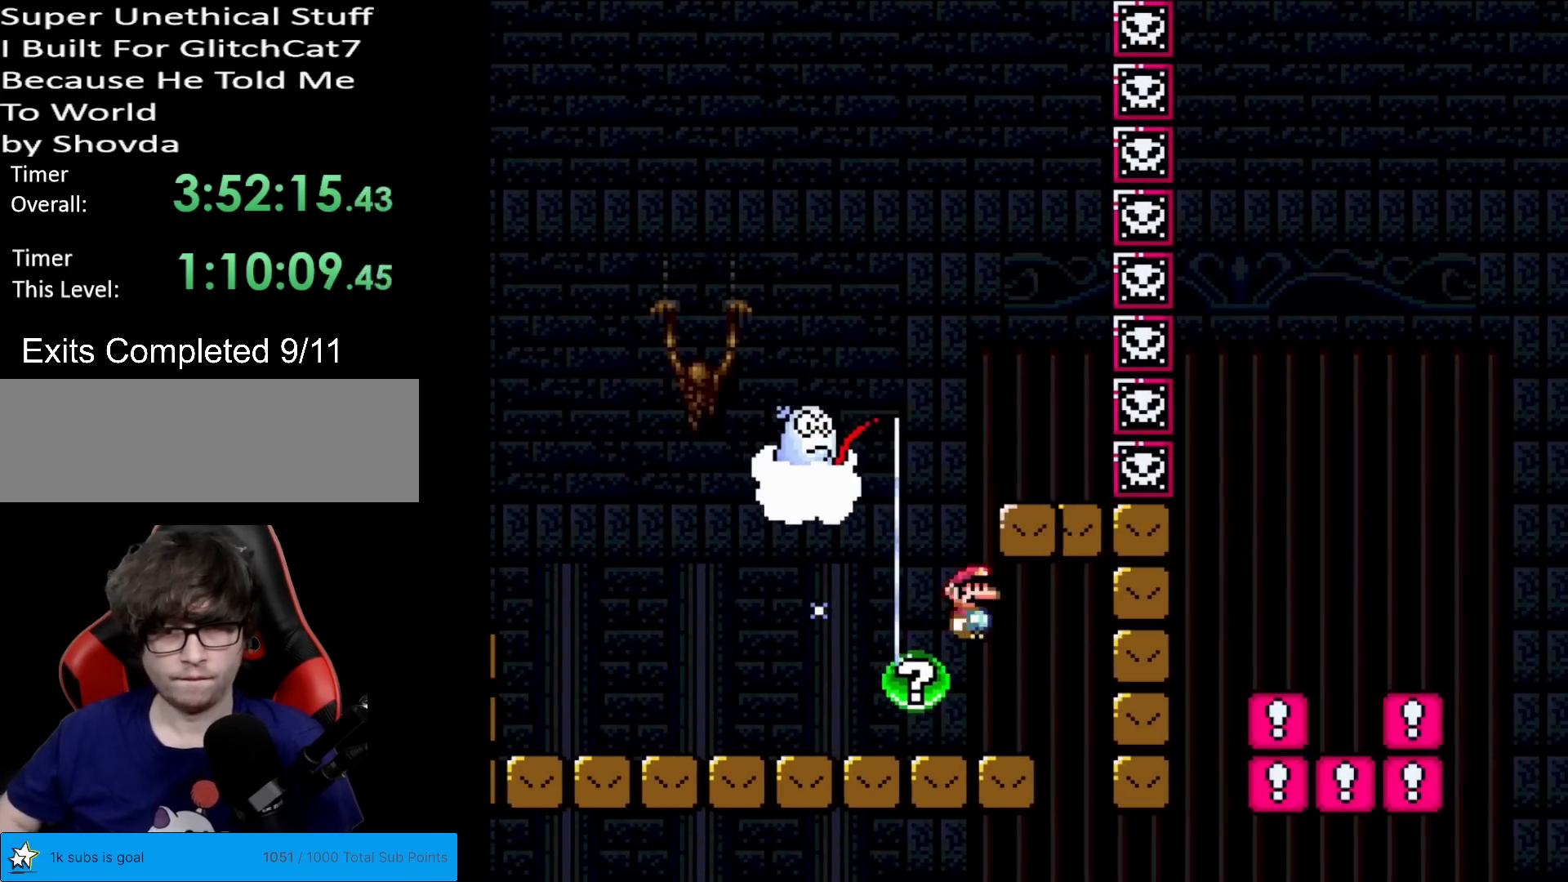
{"buttons": ["X", "DPAD_LEFT"], "events": [[117, "A", "down"], [200, "A", "up"], [334, "A", "down"], [484, "A", "up"]]}
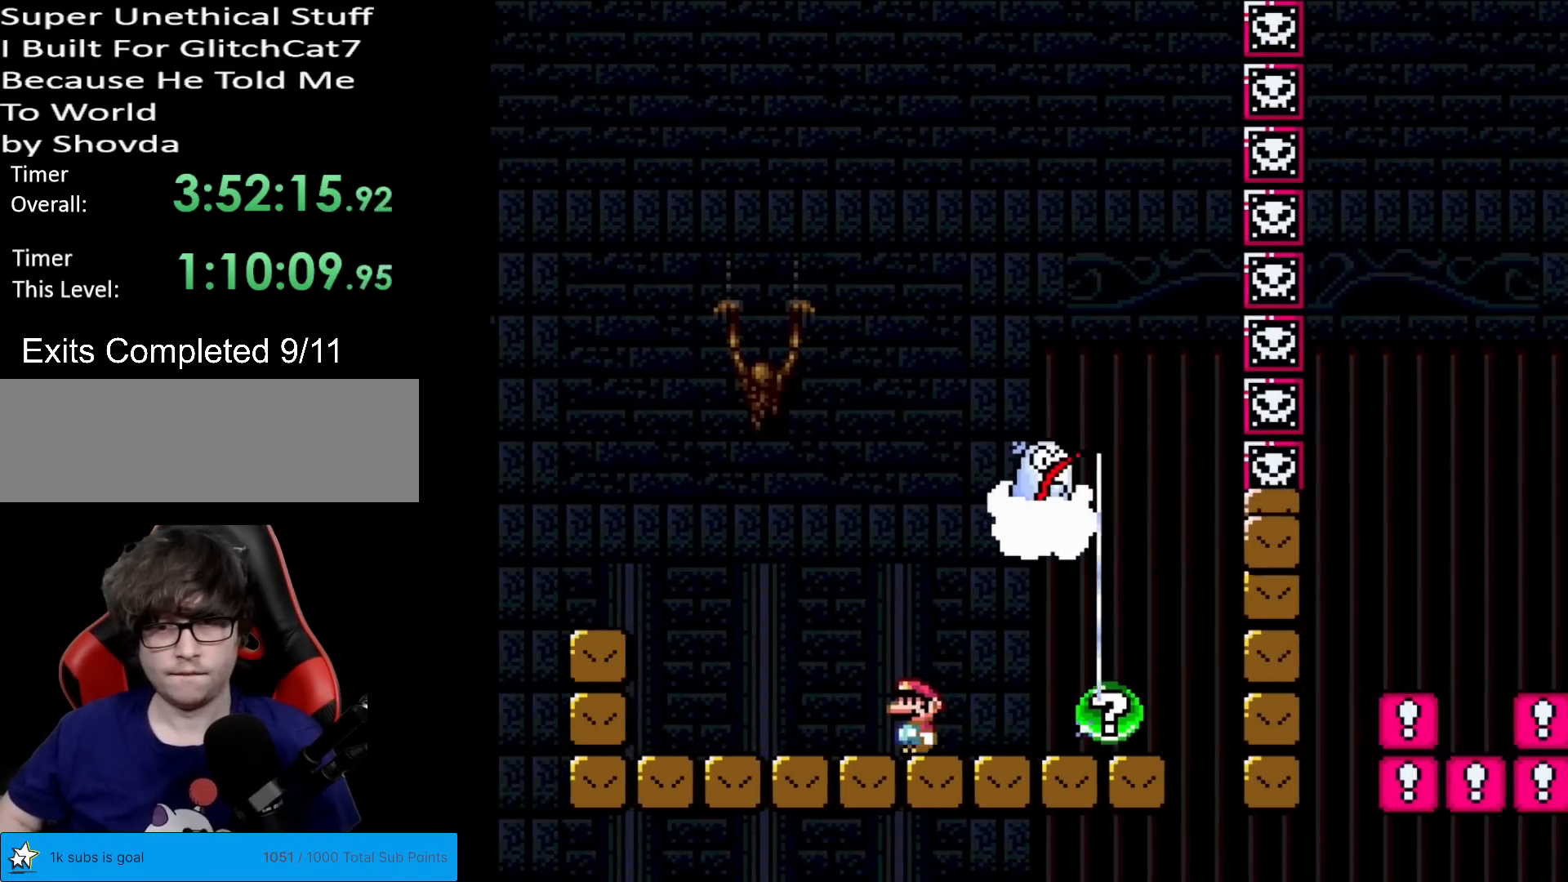
{"buttons": ["X", "DPAD_RIGHT"], "events": [[216, "DPAD_LEFT", "up"], [233, "DPAD_RIGHT", "down"]]}
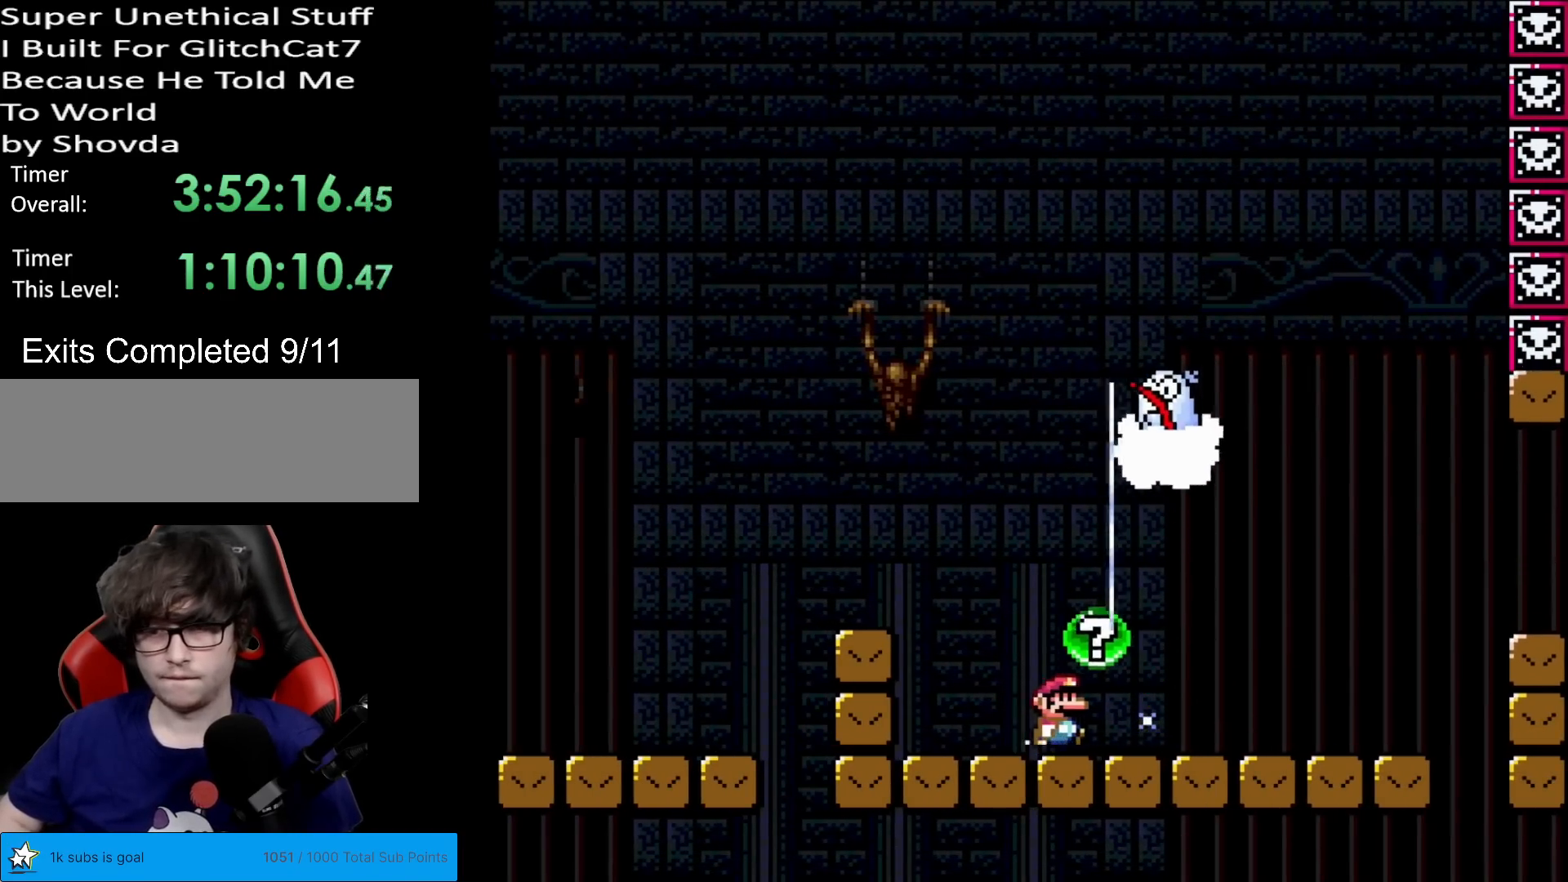
{"buttons": ["X", "DPAD_RIGHT"], "events": []}
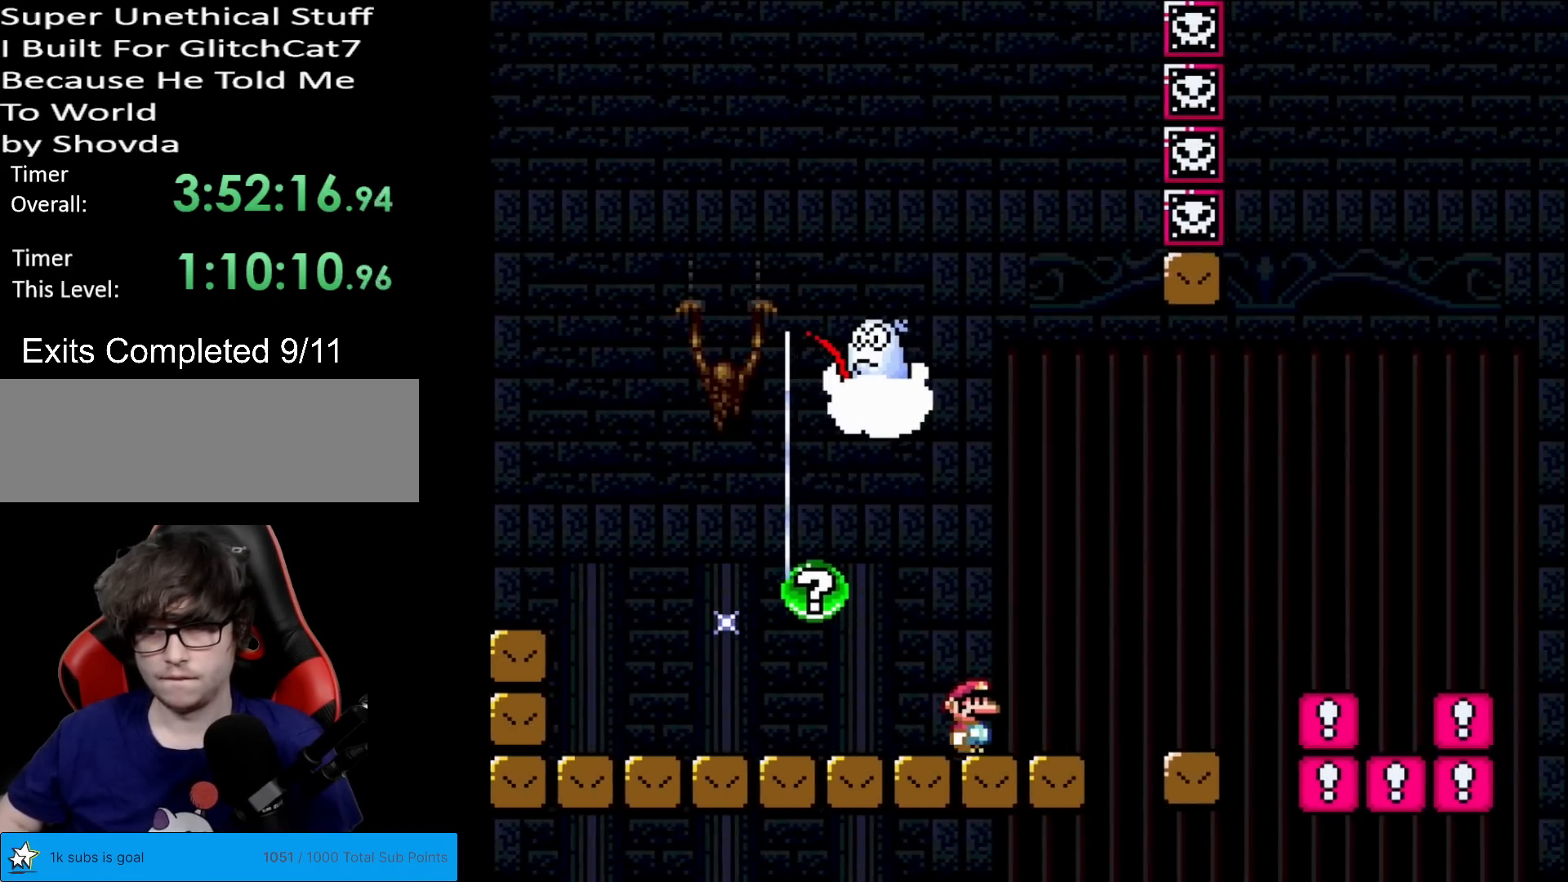
{"buttons": ["X", "DPAD_RIGHT"], "events": [[216, "A", "down"], [333, "A", "up"]]}
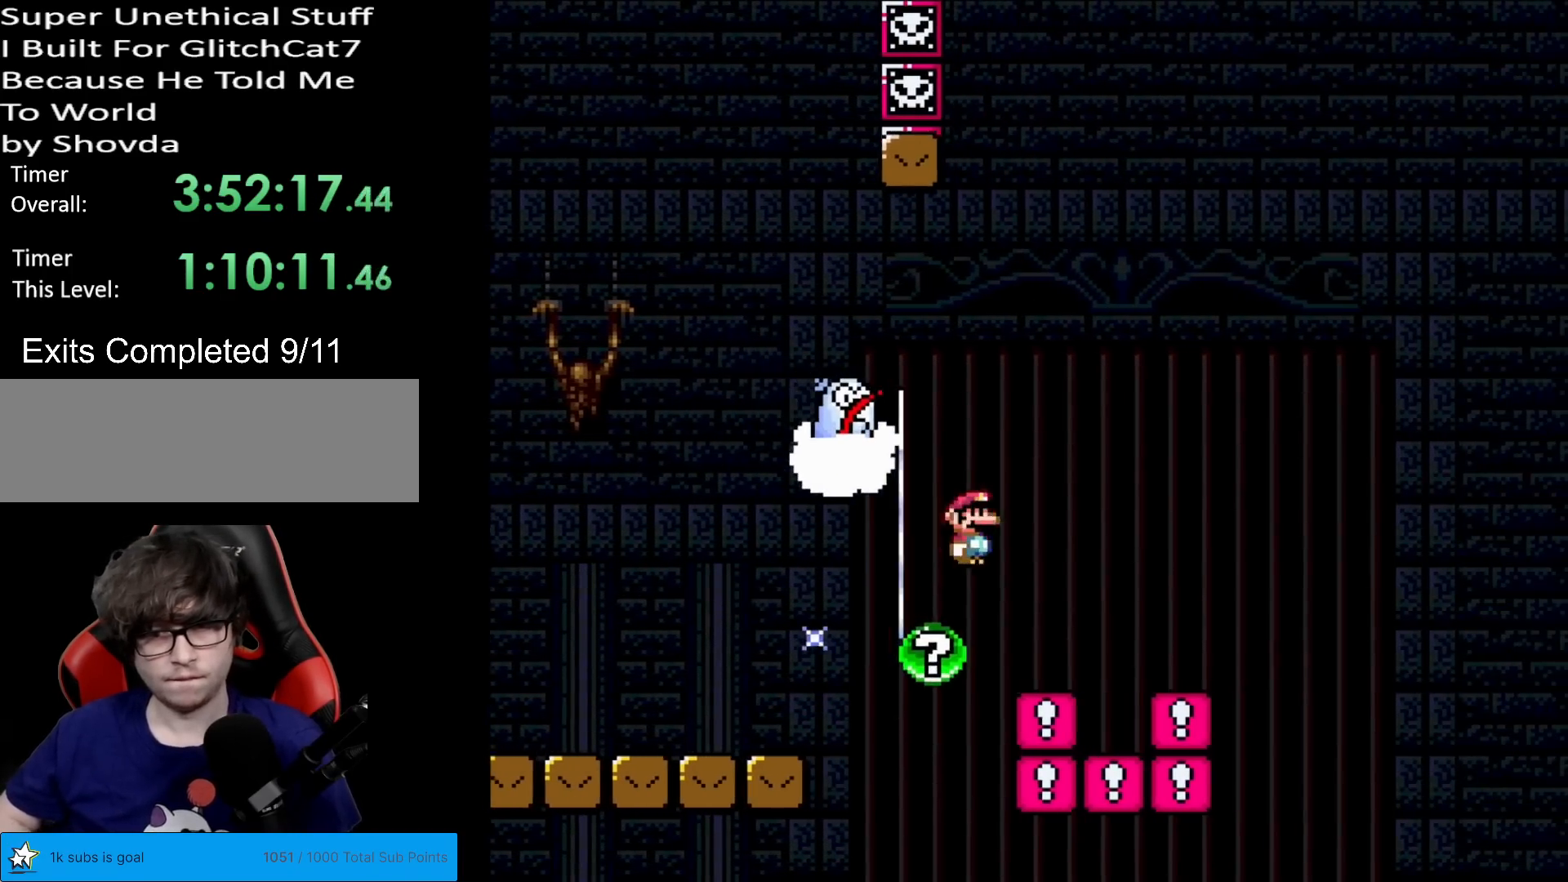
{"buttons": ["X"], "events": [[200, "DPAD_LEFT", "down"], [200, "DPAD_RIGHT", "up"], [367, "DPAD_LEFT", "up"]]}
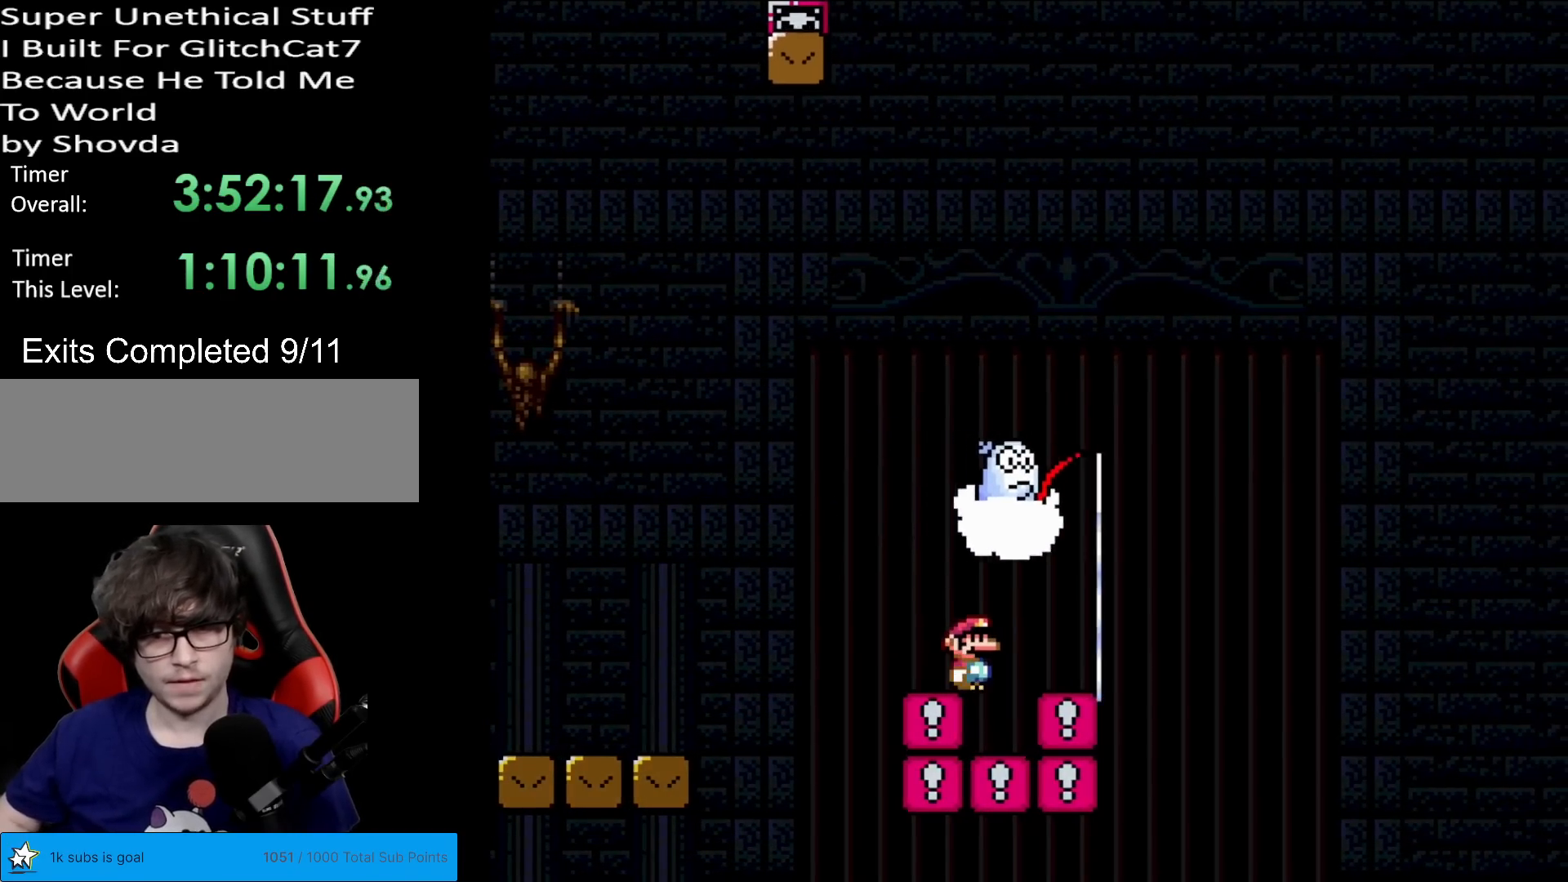
{"buttons": [], "events": [[233, "X", "up"]]}